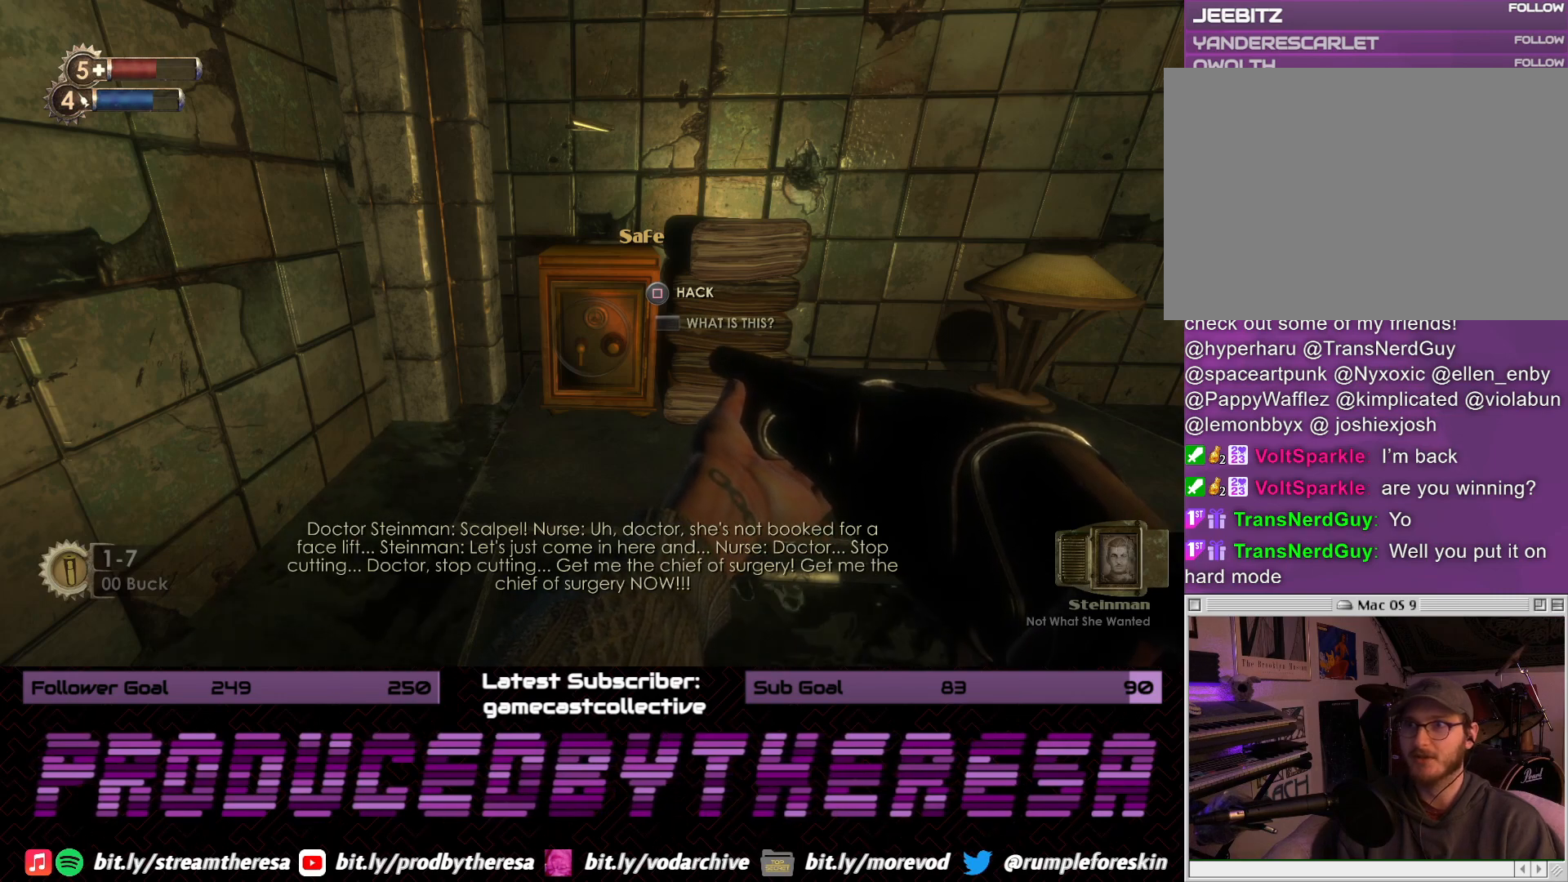
Gameplay with a controller (PlayStation layout); each line is a JSON object with the inputs held at the frame after it. "events" lists button and stick changes between this image and that frame as [ms after this image, input, new state], when the widget could be followed in between.
{"buttons": [], "left_stick": "center", "right_stick": "center", "events": [[117, "SQUARE", "down"], [183, "SQUARE", "up"]]}
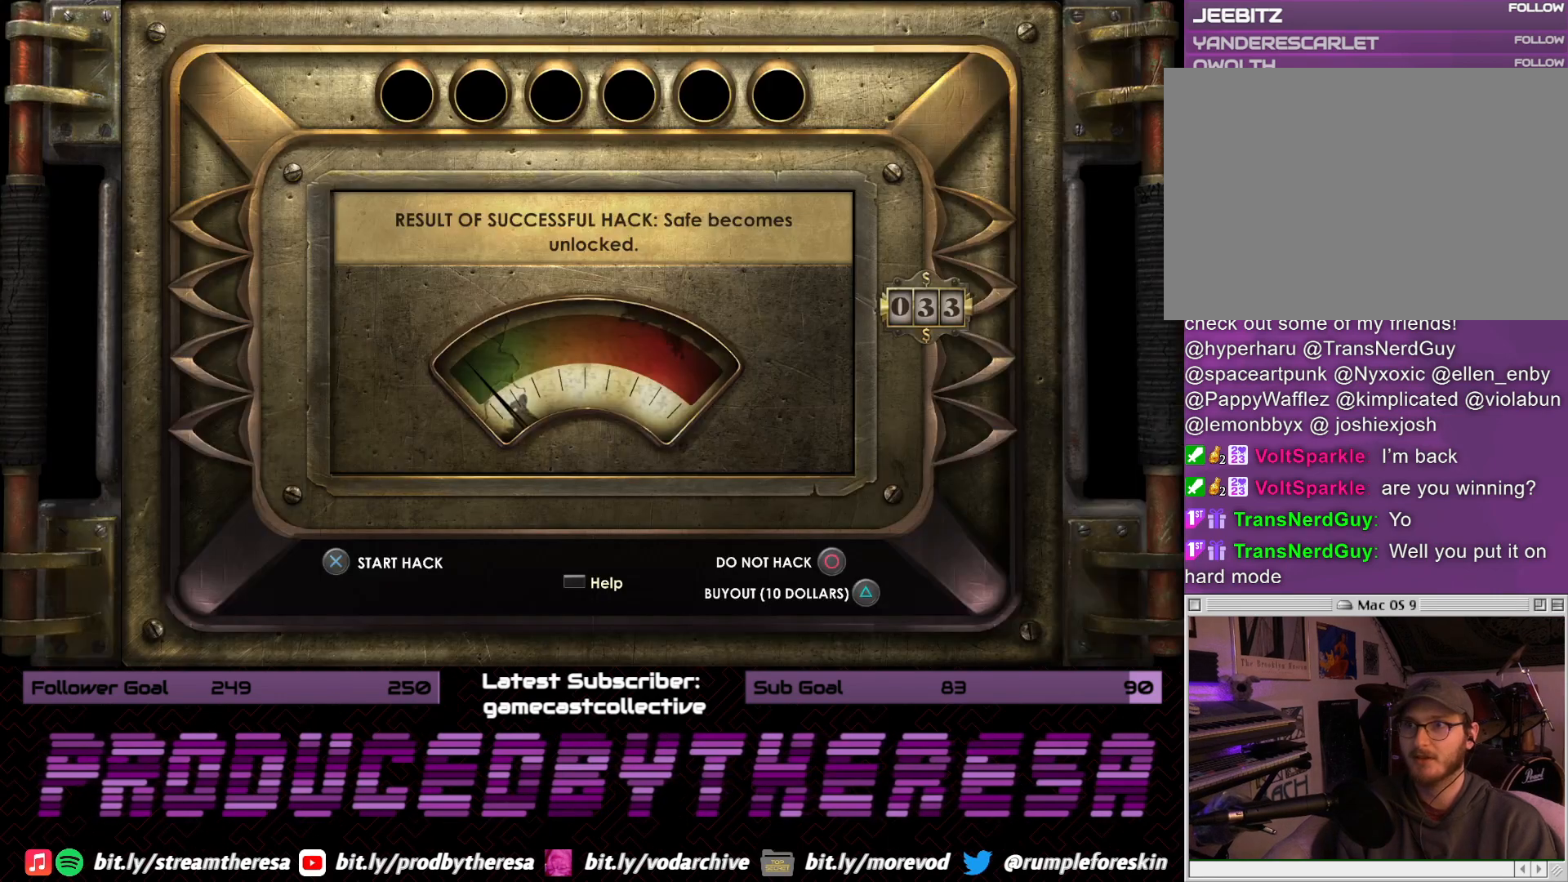
{"buttons": [], "left_stick": "center", "right_stick": "center", "events": []}
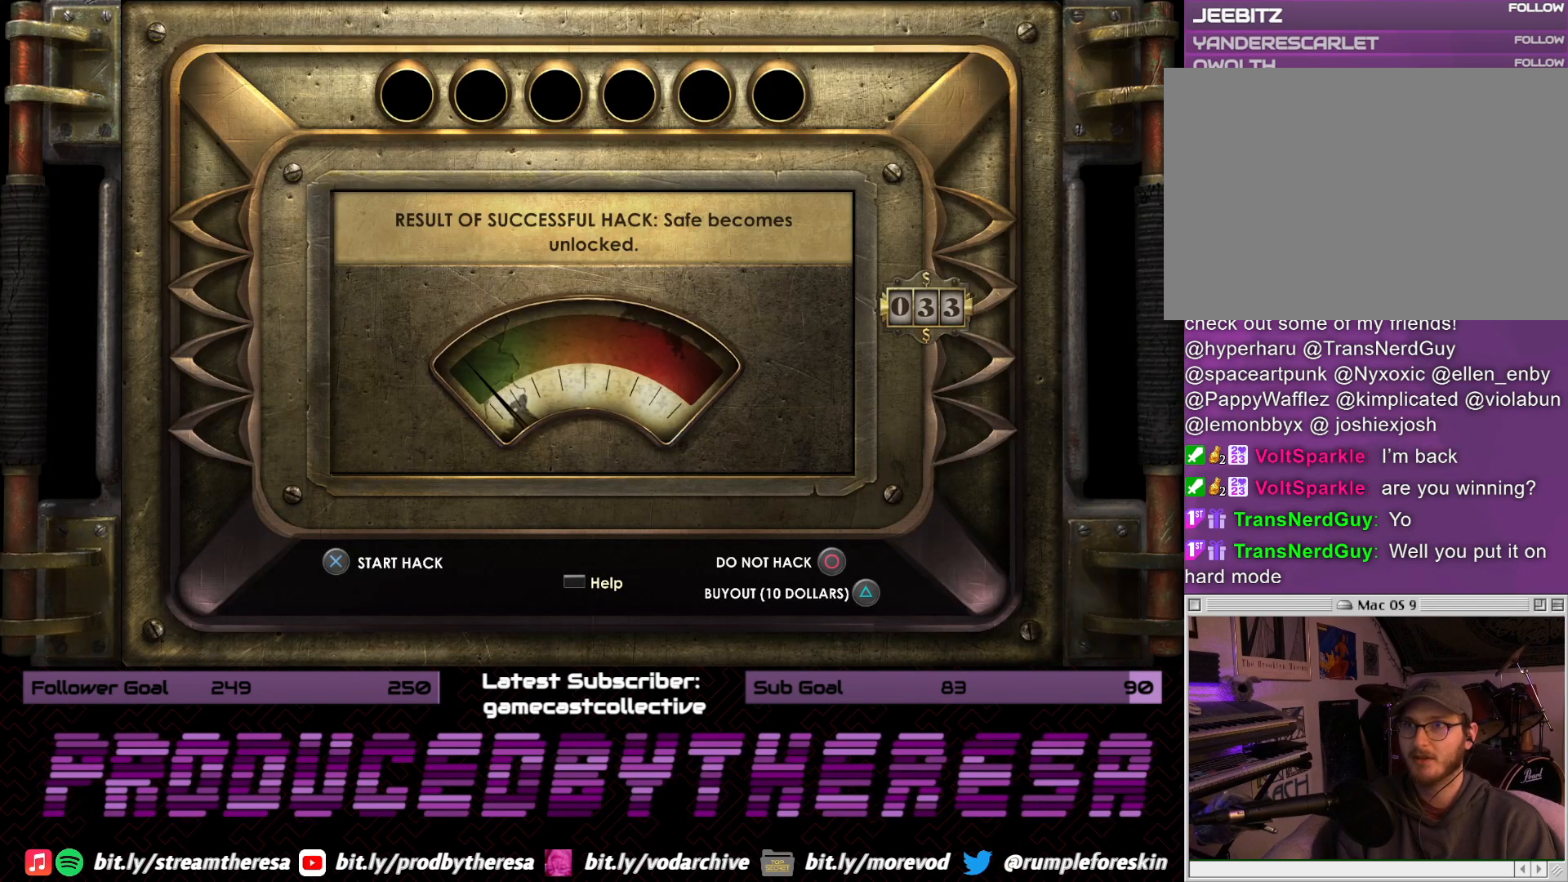
{"buttons": [], "left_stick": "center", "right_stick": "center", "events": []}
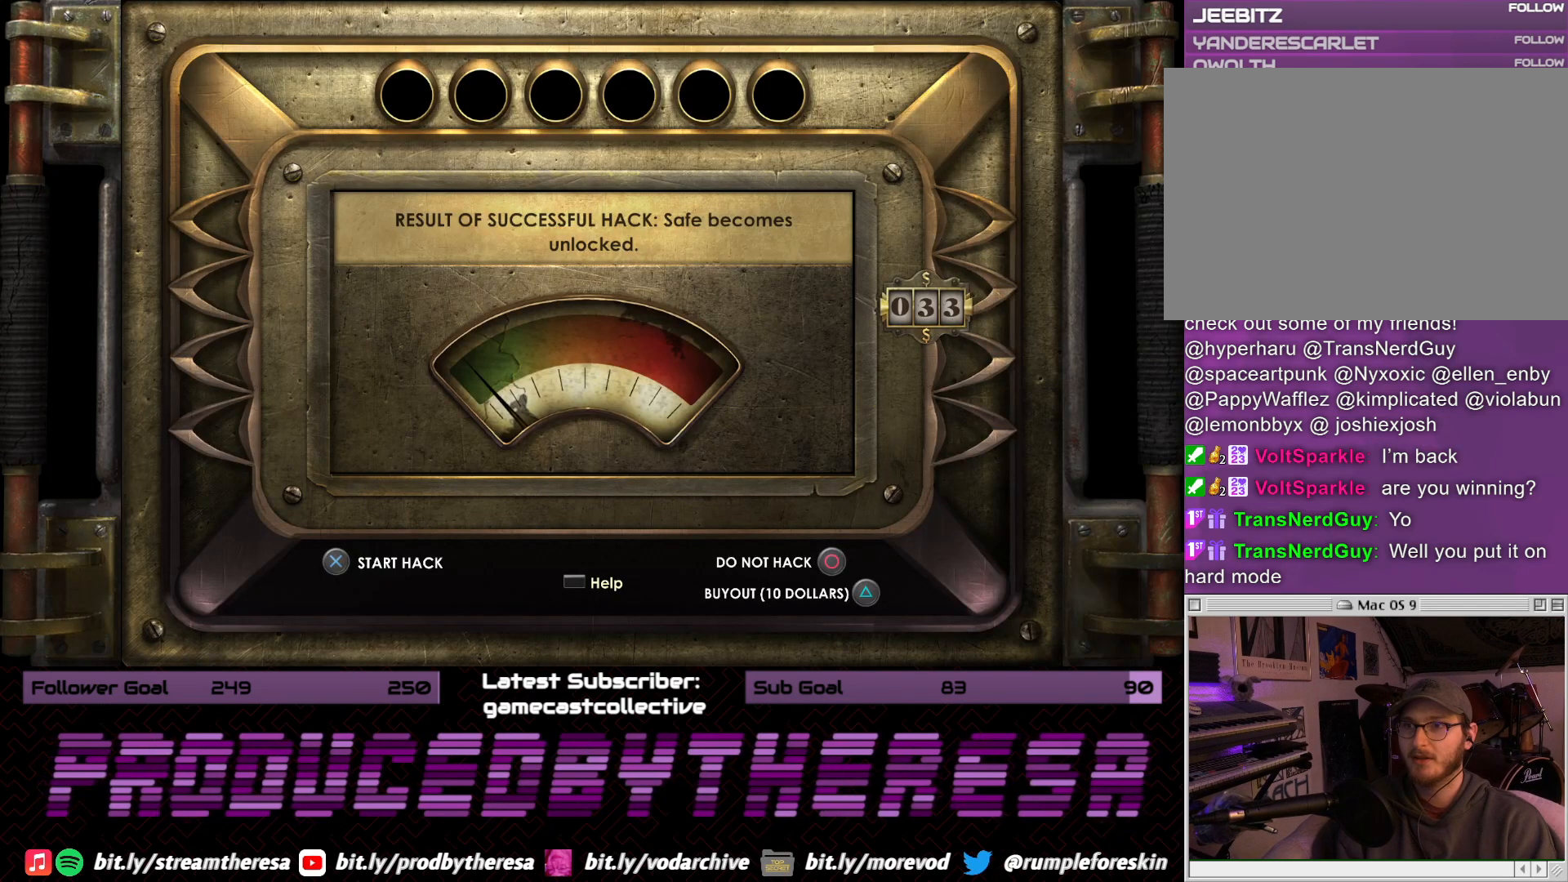
{"buttons": [], "left_stick": "center", "right_stick": "center", "events": [[117, "CROSS", "down"], [200, "CROSS", "up"]]}
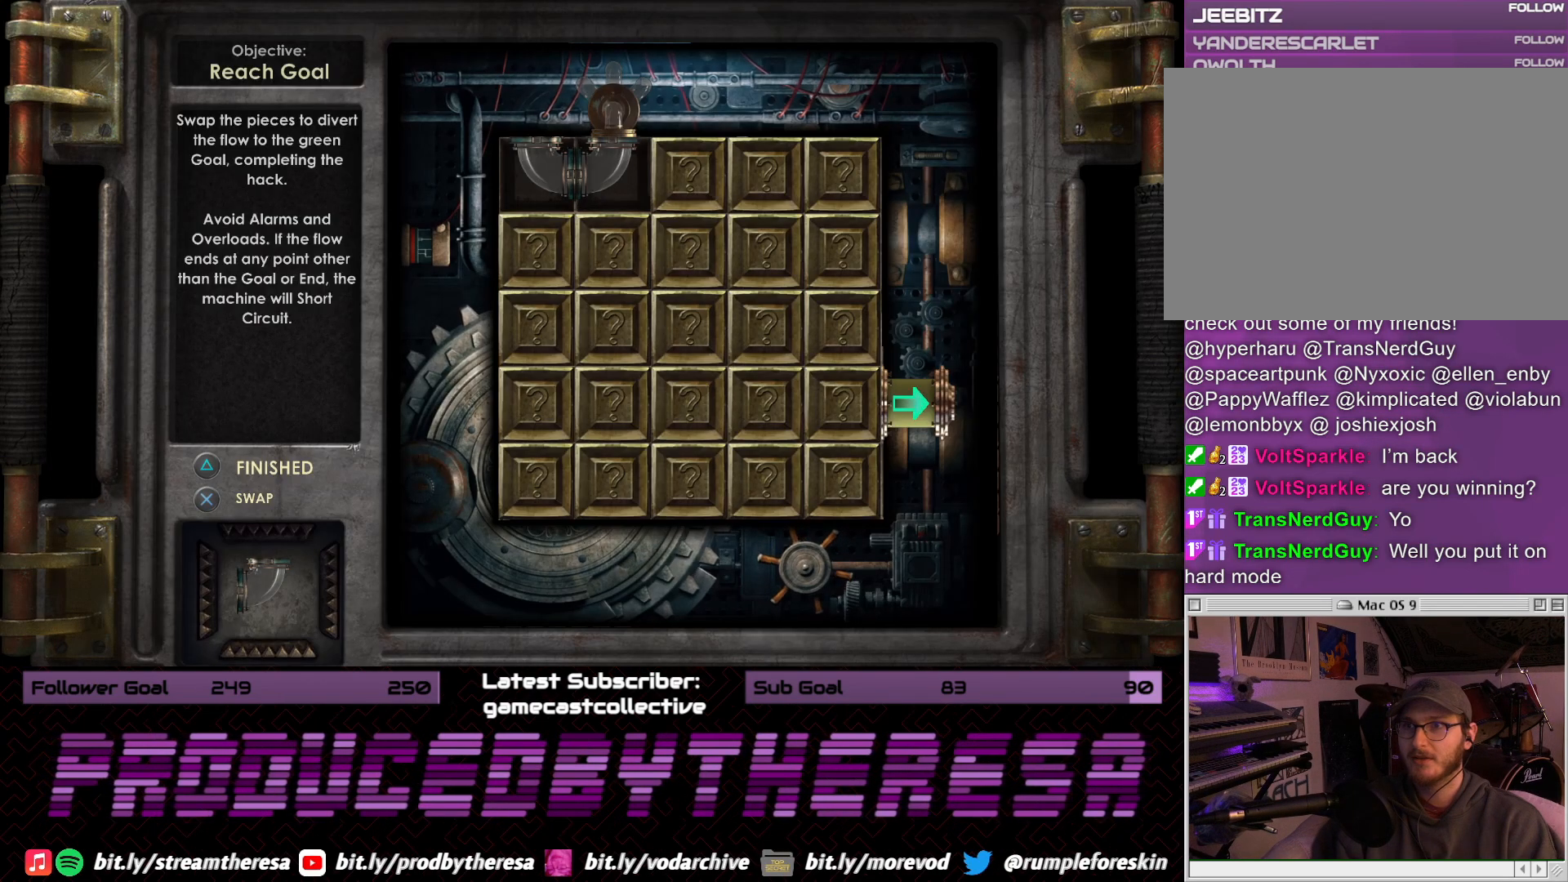
{"buttons": ["CROSS"], "left_stick": "center", "right_stick": "center", "events": [[267, "DPAD_DOWN", "down"], [400, "CROSS", "down"], [400, "DPAD_DOWN", "up"]]}
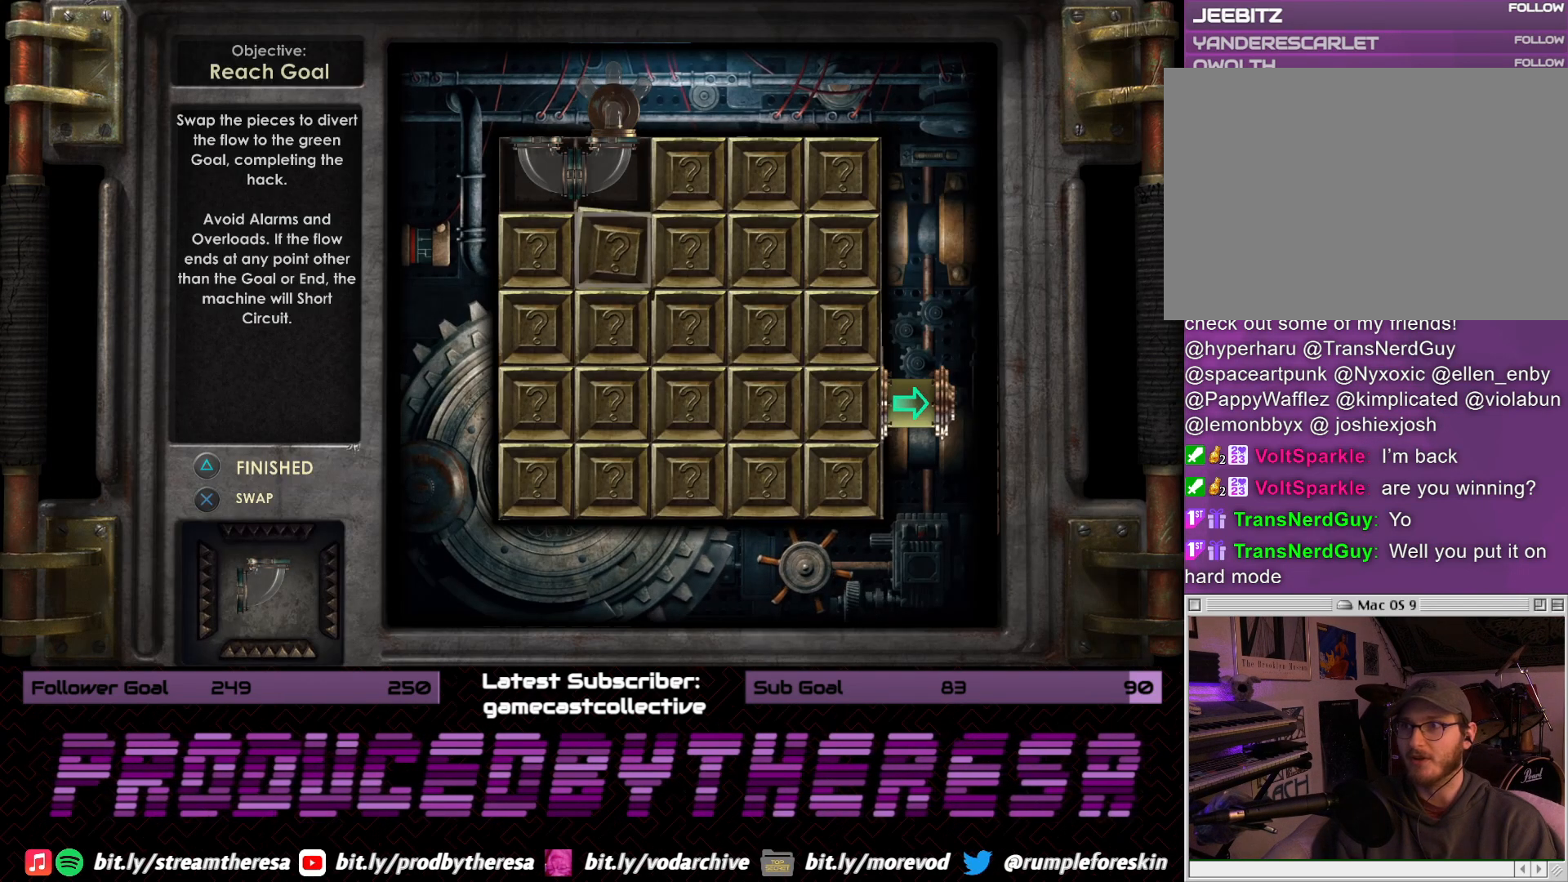
{"buttons": ["CROSS"], "left_stick": "center", "right_stick": "center", "events": [[50, "CROSS", "up"], [217, "DPAD_RIGHT", "down"], [333, "DPAD_RIGHT", "up"], [350, "CROSS", "down"]]}
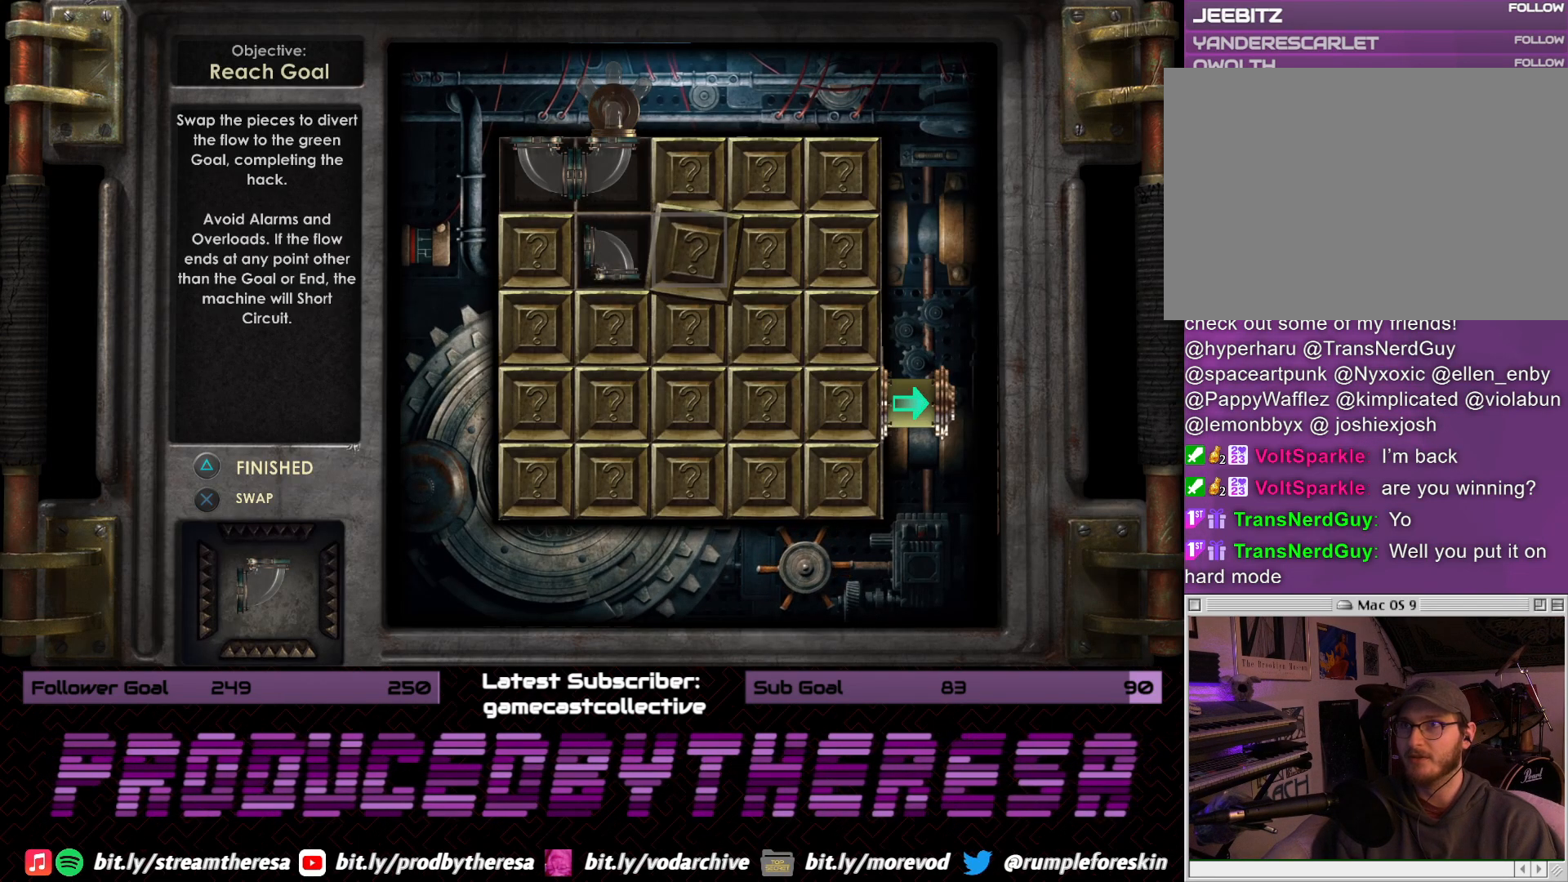
{"buttons": [], "left_stick": "center", "right_stick": "center", "events": [[17, "CROSS", "up"], [100, "DPAD_DOWN", "down"], [217, "DPAD_DOWN", "up"], [233, "CROSS", "down"], [417, "CROSS", "up"]]}
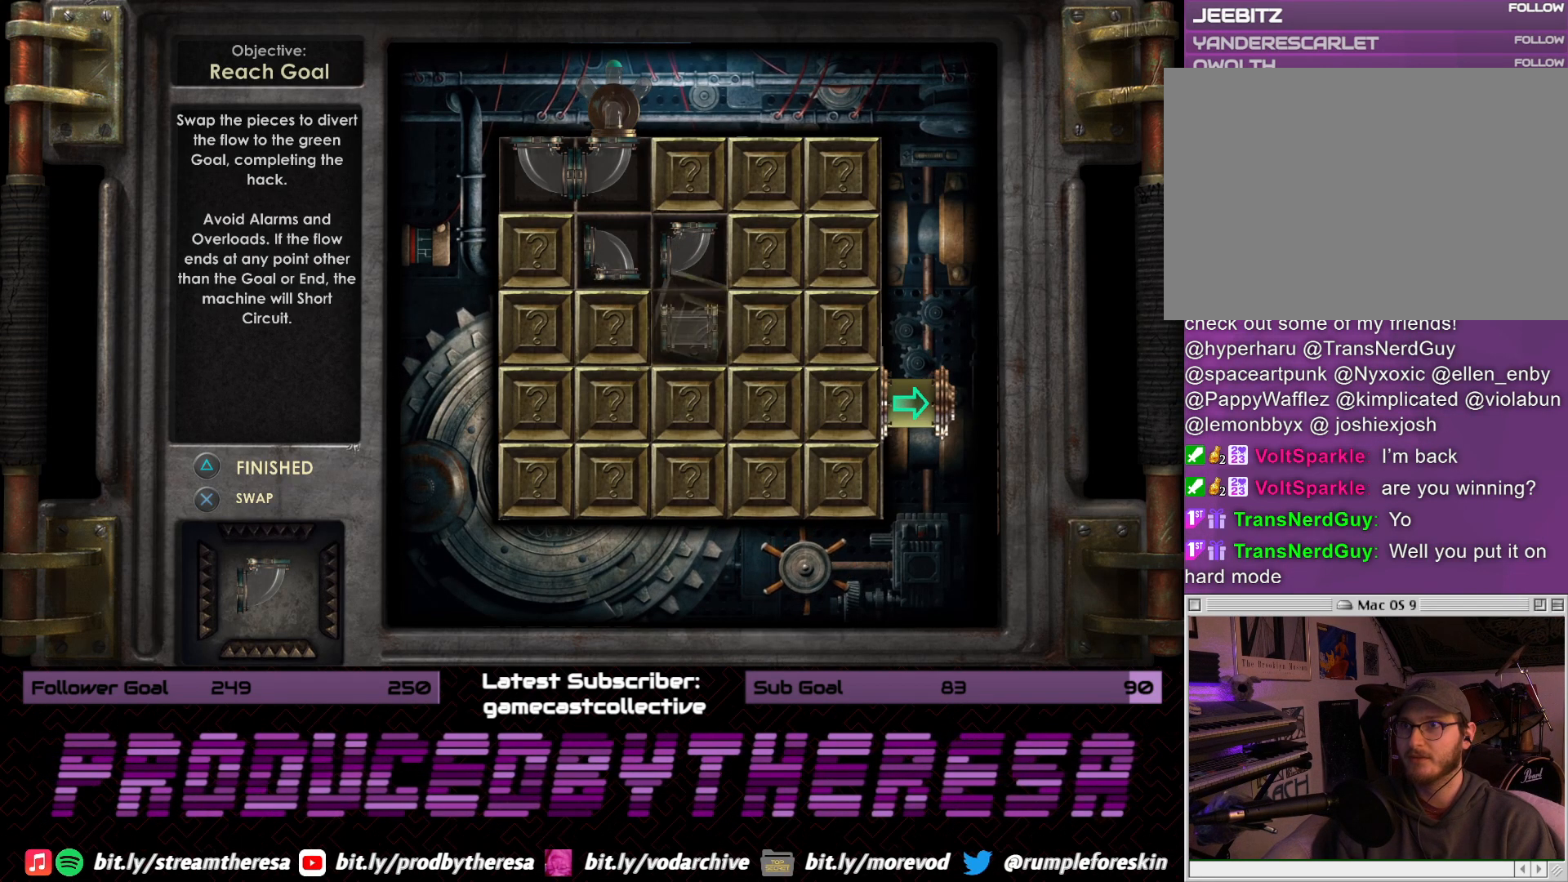
{"buttons": ["DPAD_DOWN"], "left_stick": "center", "right_stick": "center", "events": [[33, "DPAD_LEFT", "down"], [133, "CROSS", "down"], [150, "DPAD_LEFT", "up"], [300, "CROSS", "up"], [367, "DPAD_DOWN", "down"]]}
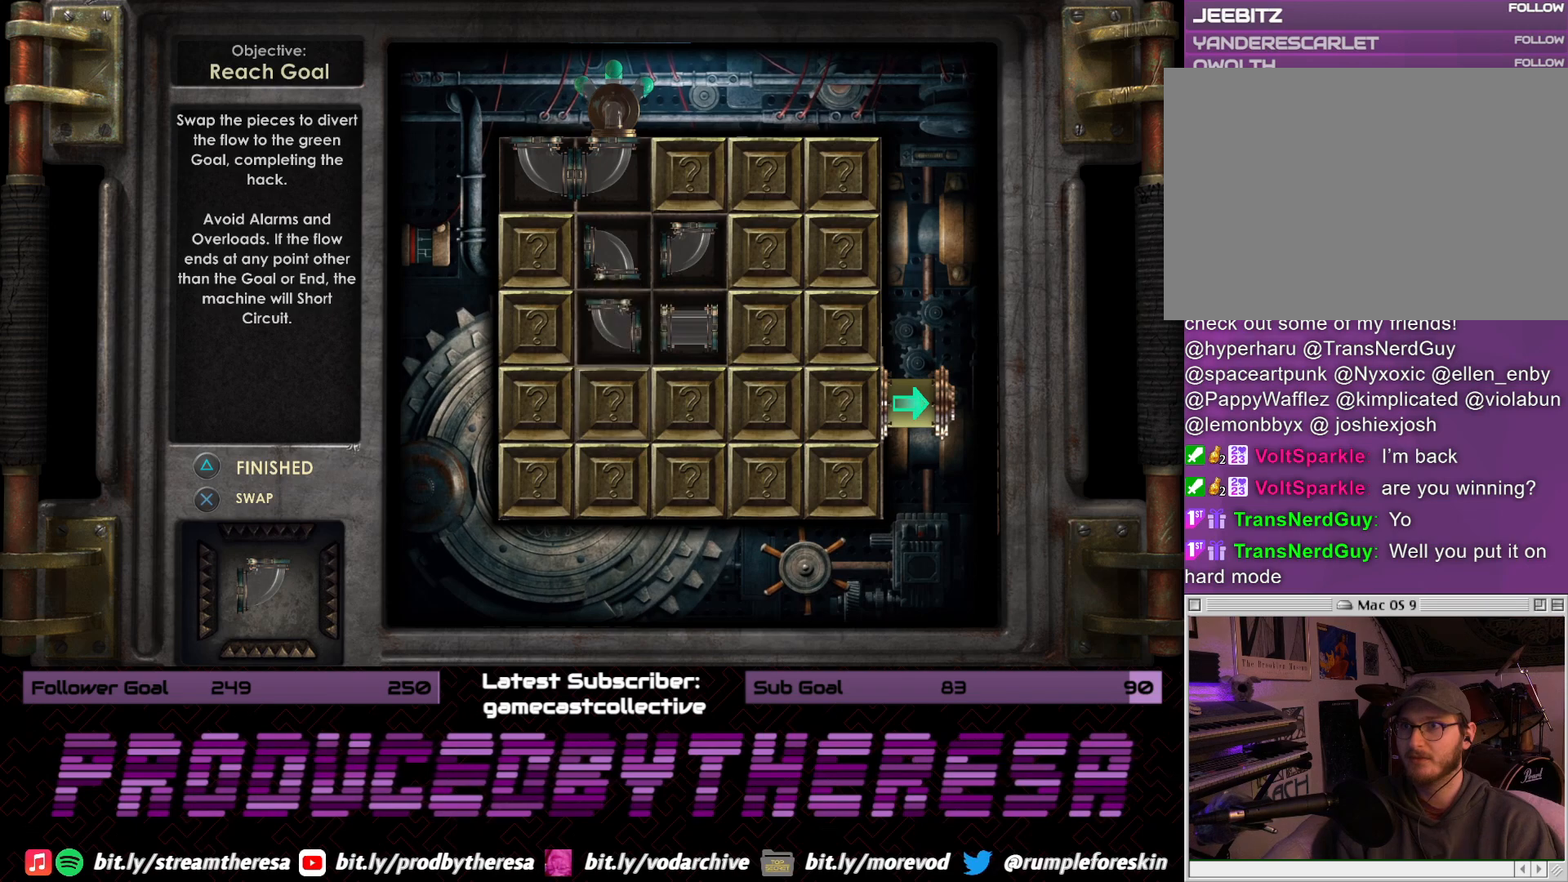
{"buttons": ["CROSS"], "left_stick": "center", "right_stick": "center", "events": [[17, "CROSS", "down"], [17, "DPAD_DOWN", "up"], [200, "CROSS", "up"], [250, "DPAD_LEFT", "down"], [367, "DPAD_LEFT", "up"], [417, "CROSS", "down"]]}
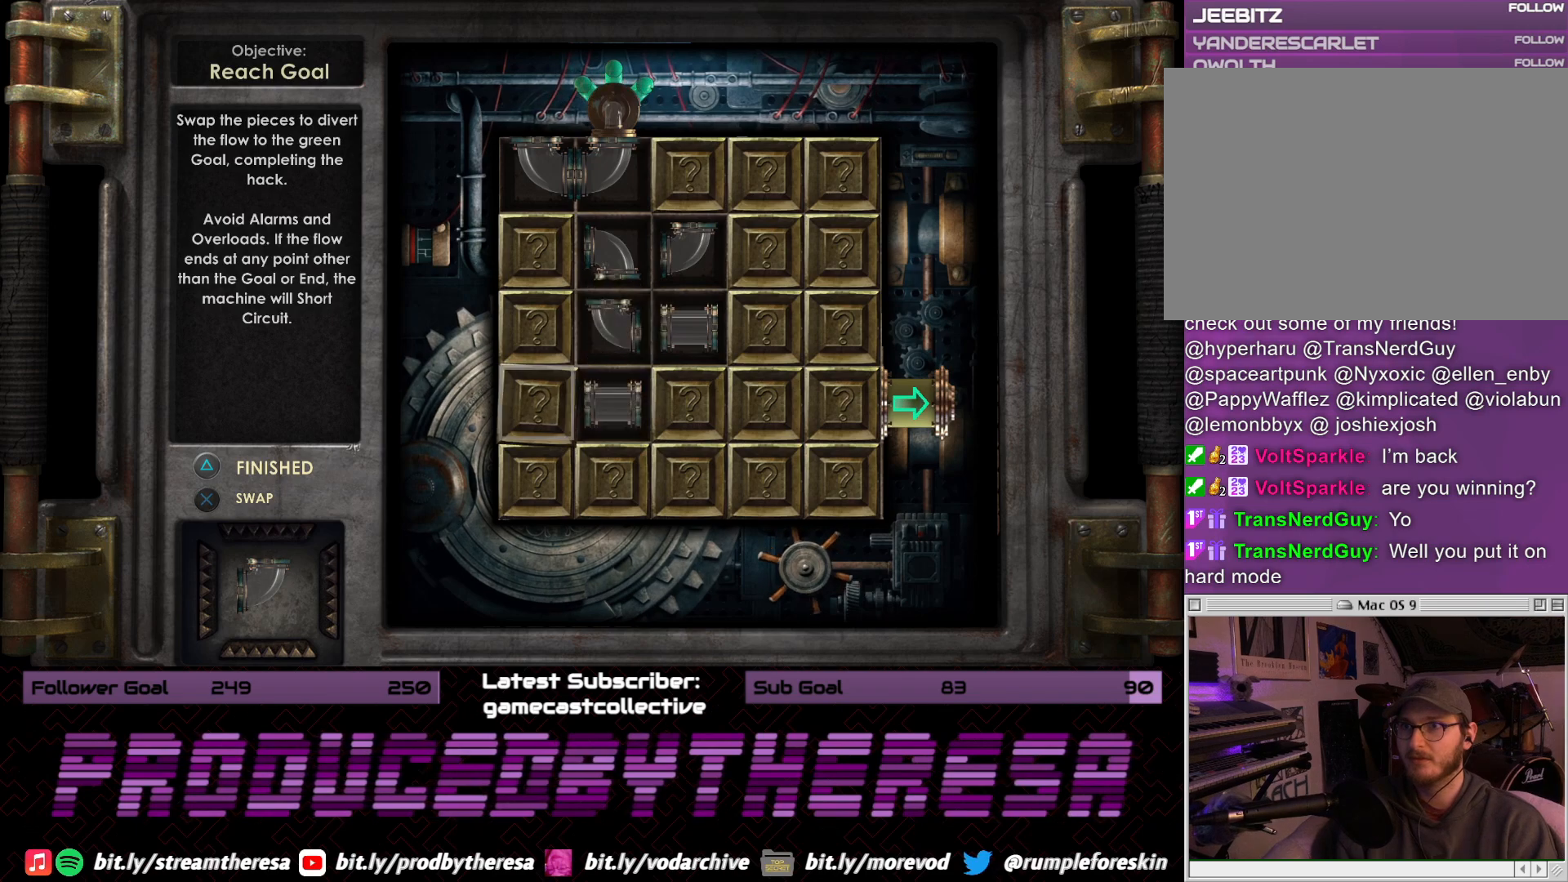
{"buttons": [], "left_stick": "center", "right_stick": "center", "events": [[100, "CROSS", "up"], [150, "DPAD_UP", "down"], [283, "DPAD_UP", "up"], [317, "CROSS", "down"], [483, "CROSS", "up"]]}
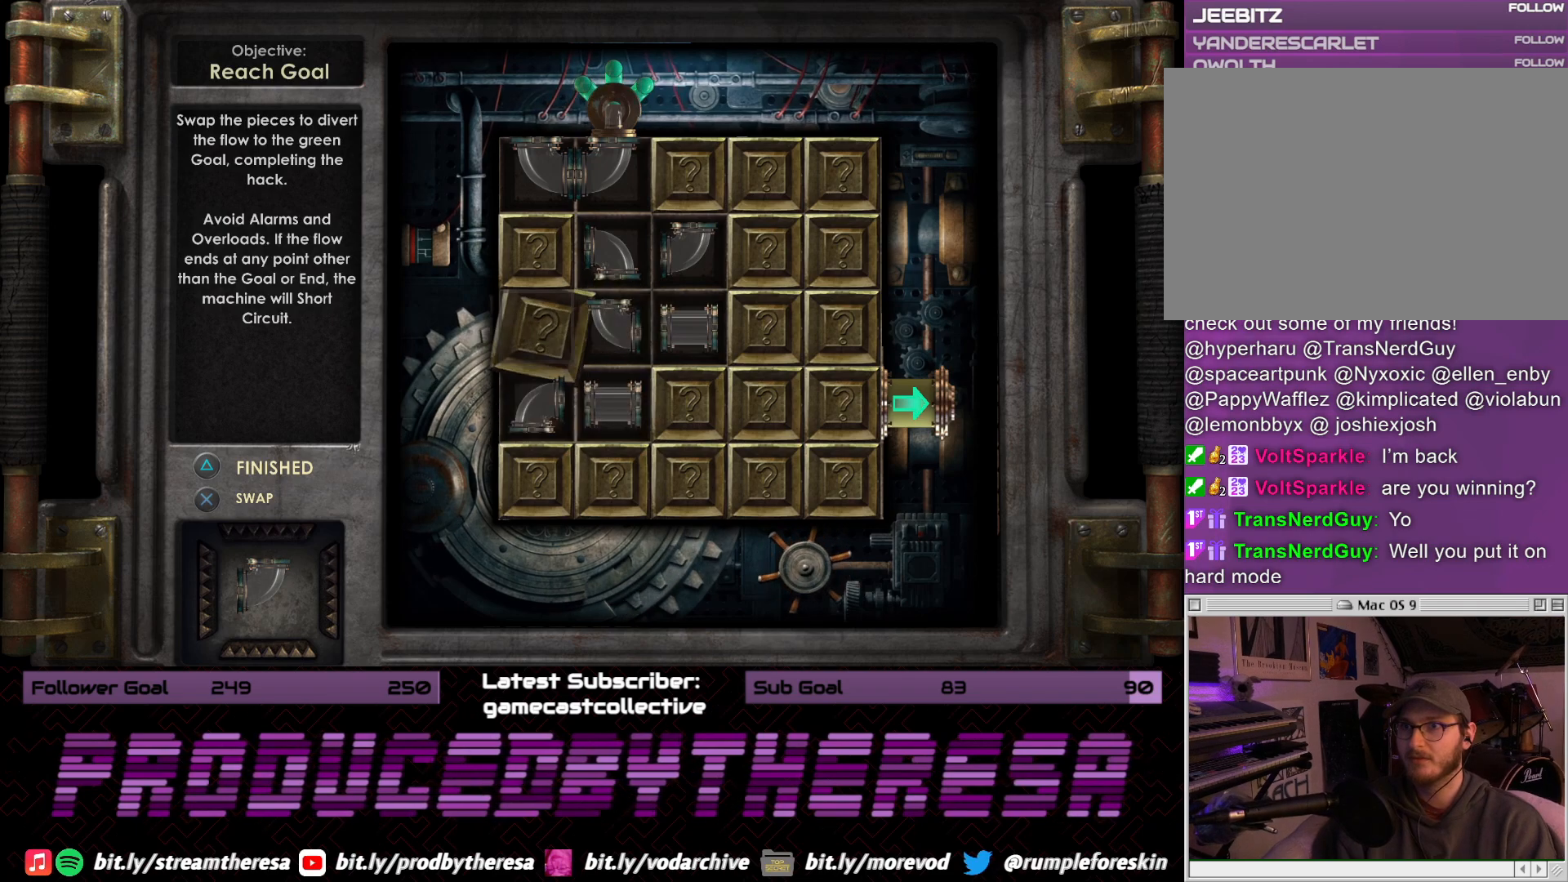
{"buttons": ["DPAD_RIGHT"], "left_stick": "center", "right_stick": "center", "events": [[33, "DPAD_UP", "down"], [150, "DPAD_UP", "up"], [183, "CROSS", "down"], [333, "CROSS", "up"], [417, "DPAD_RIGHT", "down"]]}
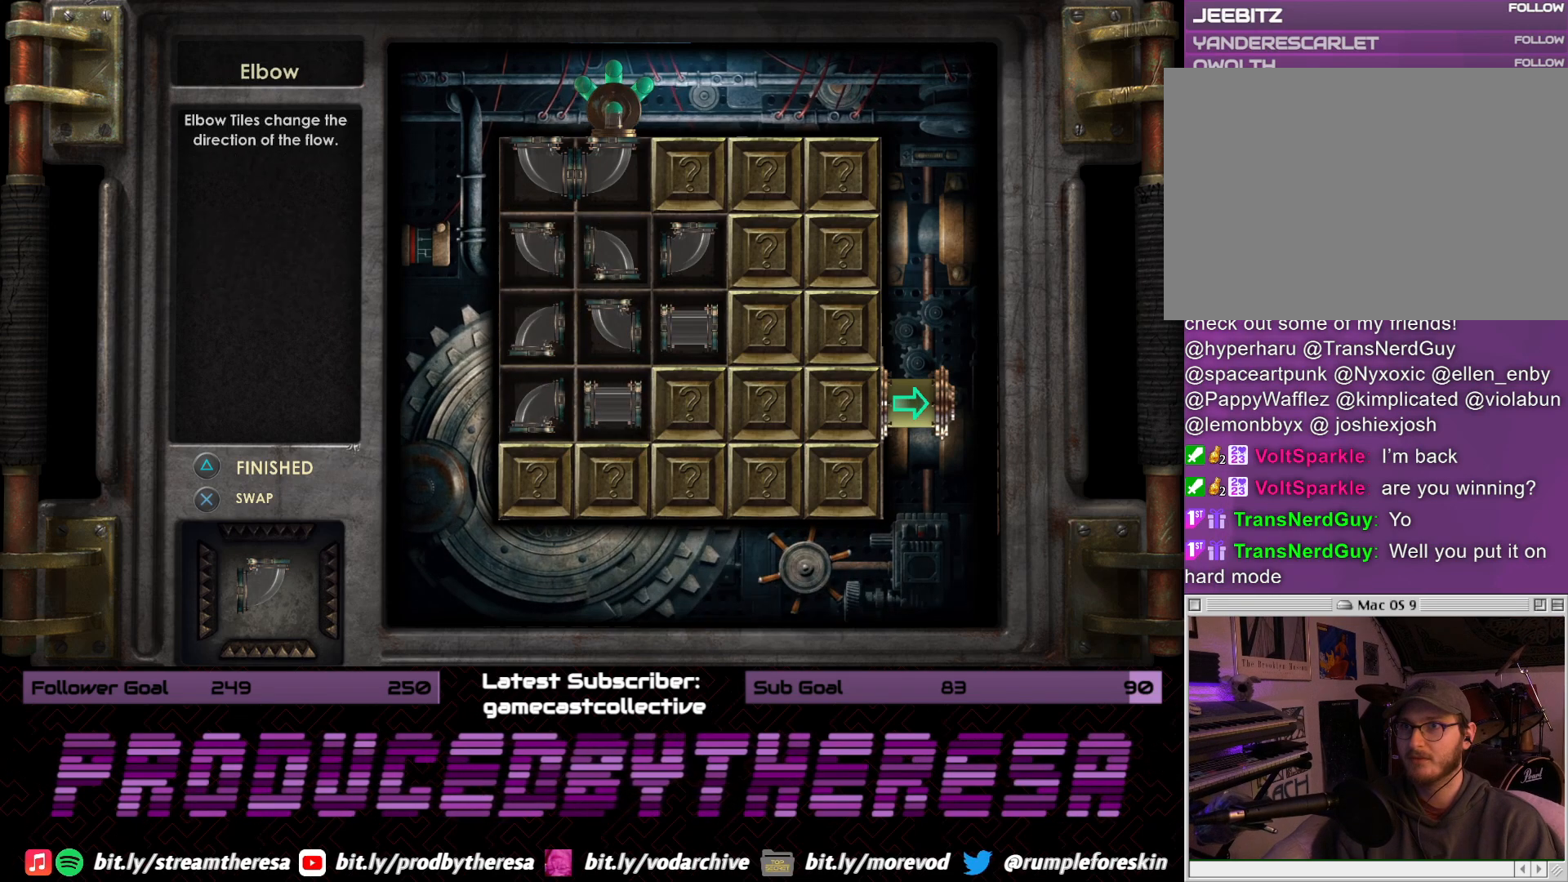
{"buttons": [], "left_stick": "center", "right_stick": "center", "events": [[33, "DPAD_RIGHT", "up"], [167, "DPAD_RIGHT", "down"], [250, "DPAD_RIGHT", "up"], [317, "DPAD_RIGHT", "down"], [417, "DPAD_RIGHT", "up"]]}
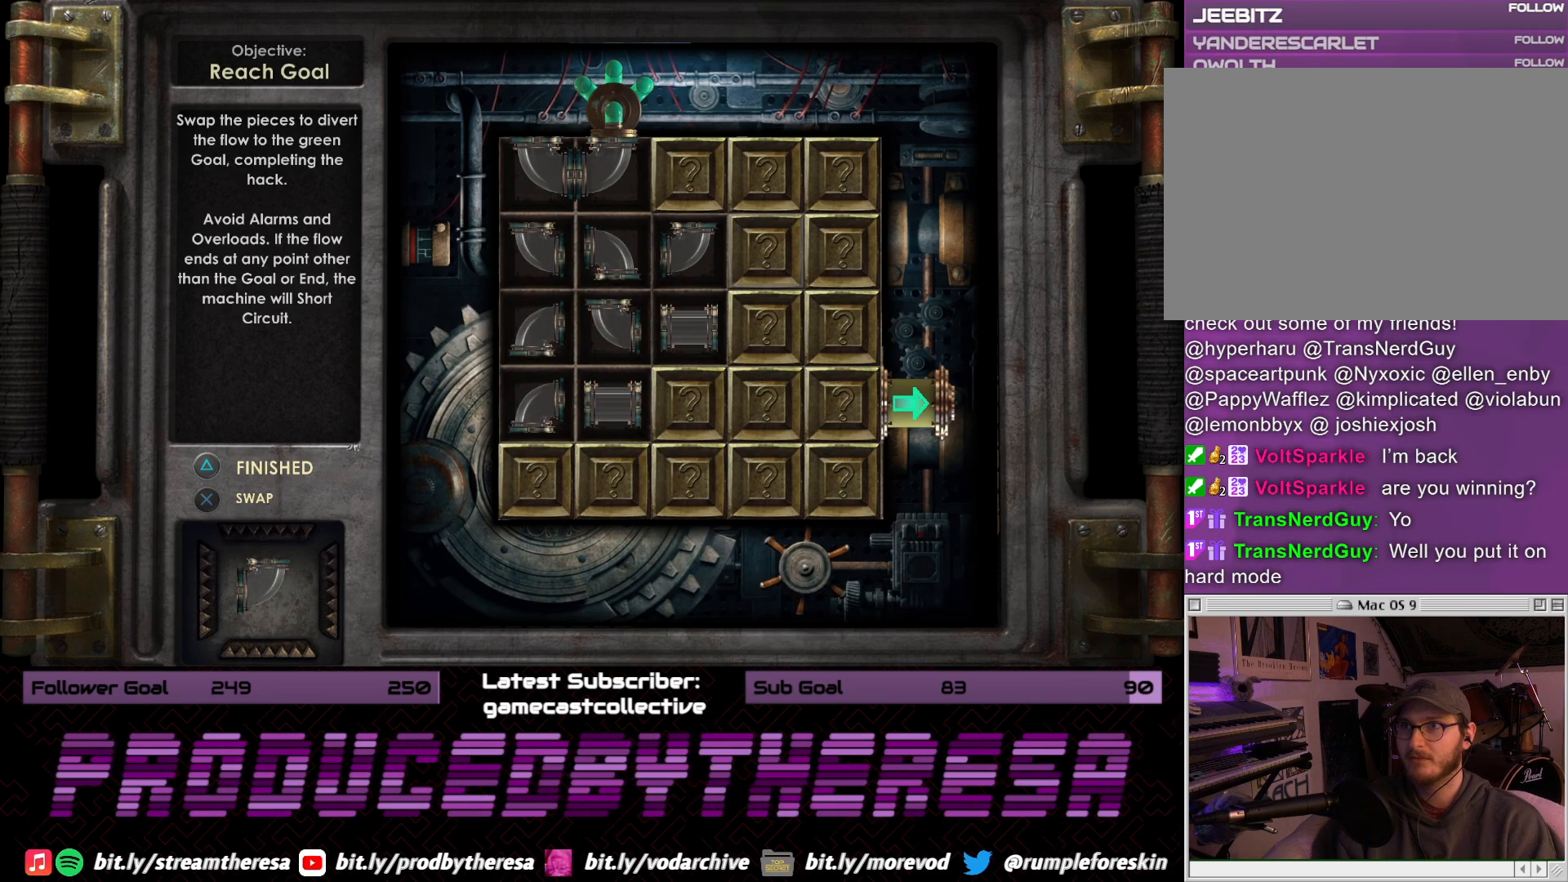
{"buttons": ["DPAD_LEFT"], "left_stick": "center", "right_stick": "center", "events": [[50, "DPAD_UP", "down"], [150, "DPAD_UP", "up"], [267, "DPAD_LEFT", "down"], [367, "DPAD_LEFT", "up"], [450, "DPAD_LEFT", "down"]]}
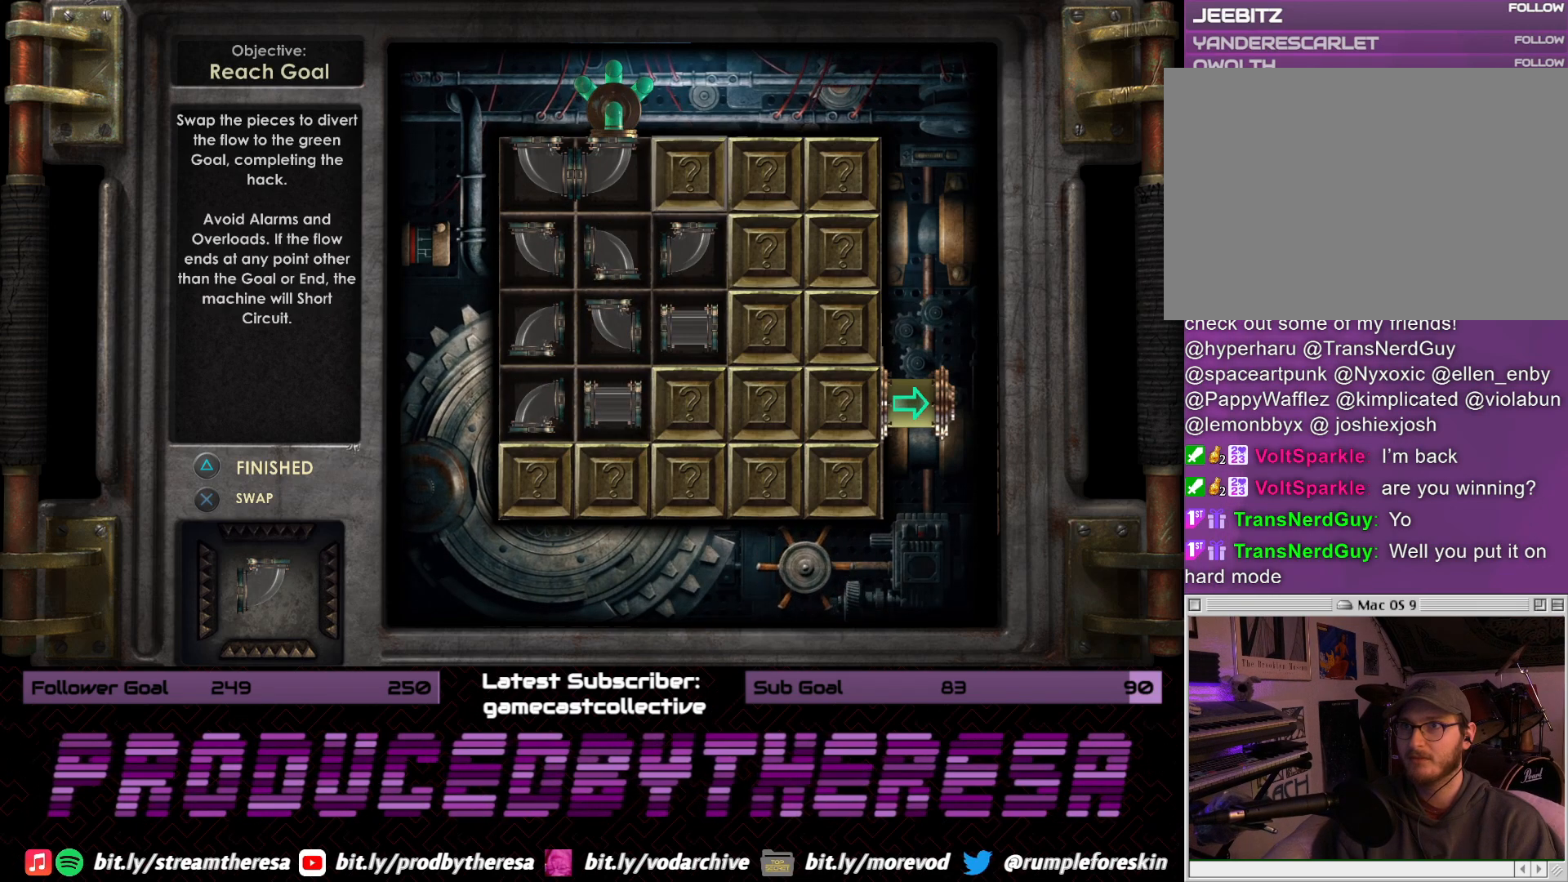
{"buttons": ["CROSS"], "left_stick": "center", "right_stick": "center", "events": [[17, "DPAD_LEFT", "up"], [100, "DPAD_LEFT", "down"], [167, "DPAD_LEFT", "up"], [267, "DPAD_DOWN", "down"], [367, "CROSS", "down"], [367, "DPAD_DOWN", "up"]]}
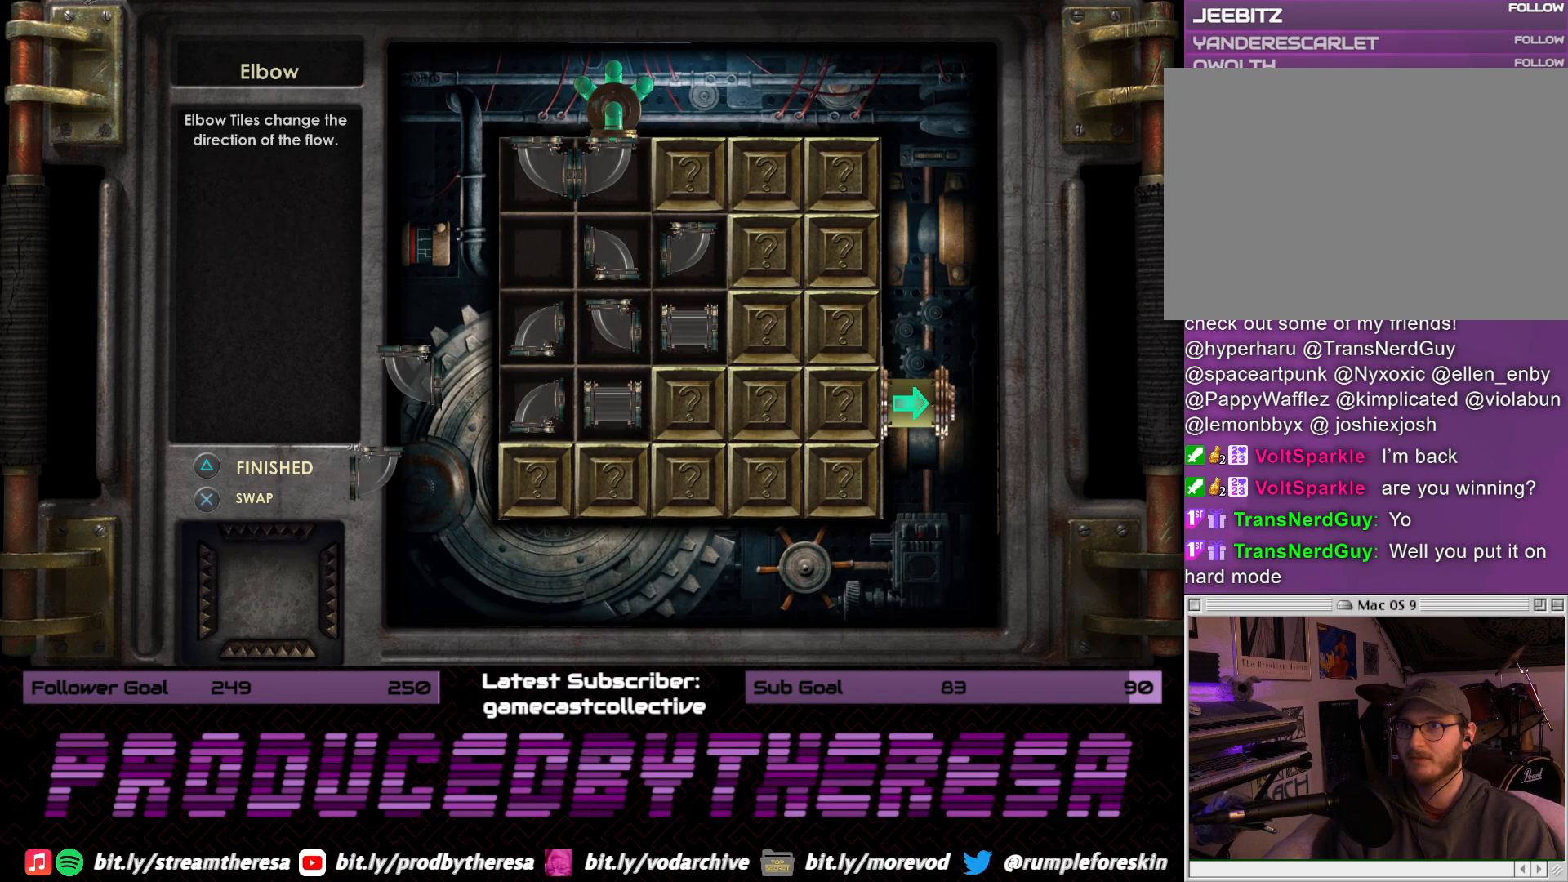
{"buttons": [], "left_stick": "center", "right_stick": "center", "events": [[17, "CROSS", "up"], [283, "DPAD_RIGHT", "down"], [433, "DPAD_RIGHT", "up"]]}
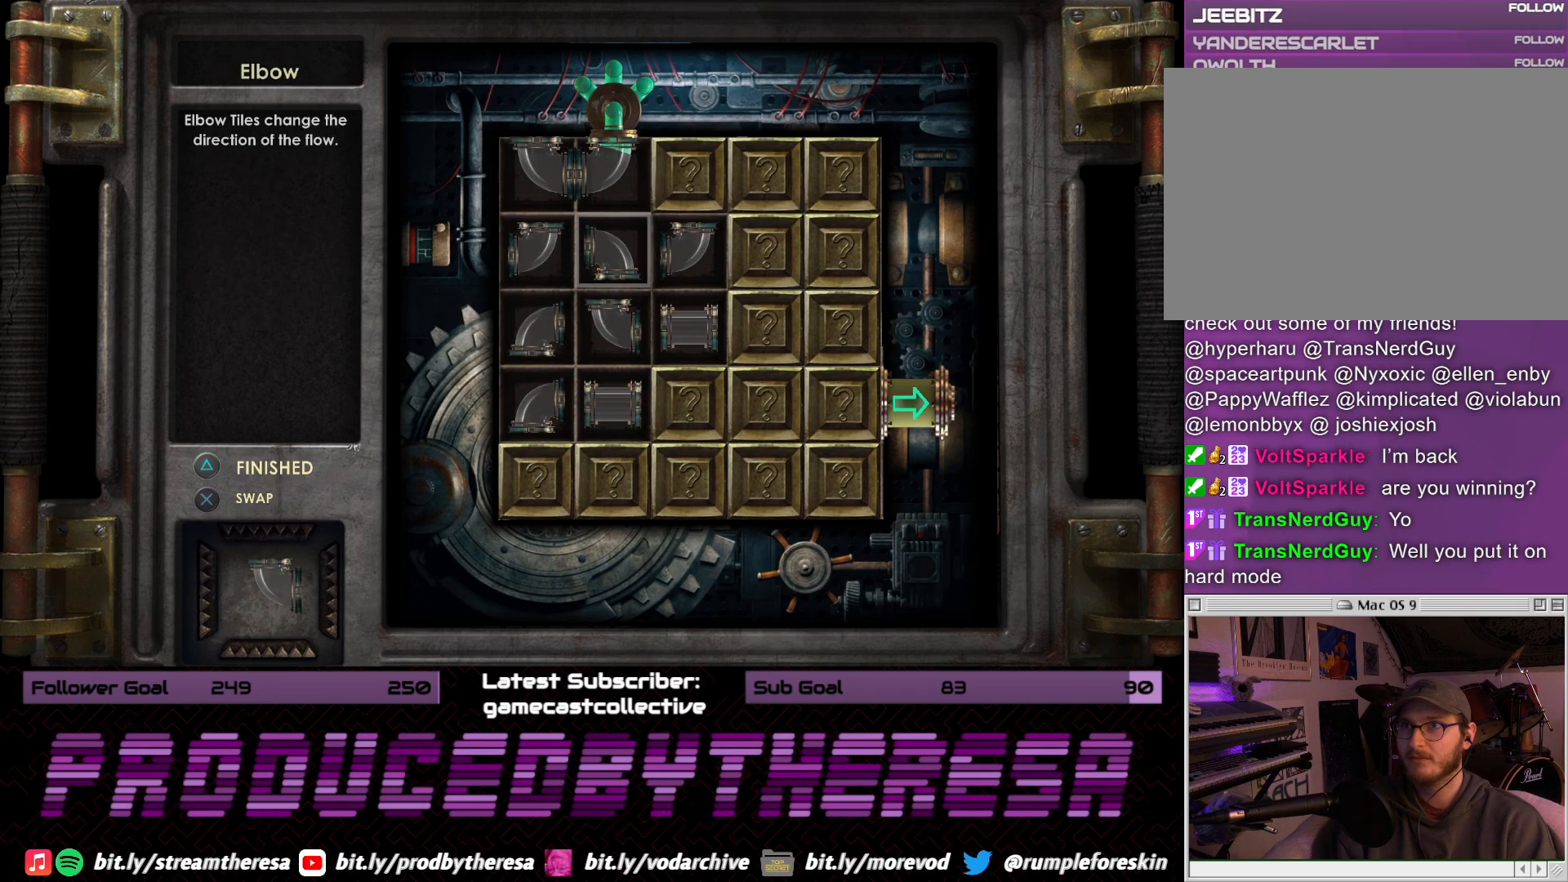
{"buttons": [], "left_stick": "center", "right_stick": "center", "events": [[383, "DPAD_RIGHT", "down"], [483, "DPAD_RIGHT", "up"]]}
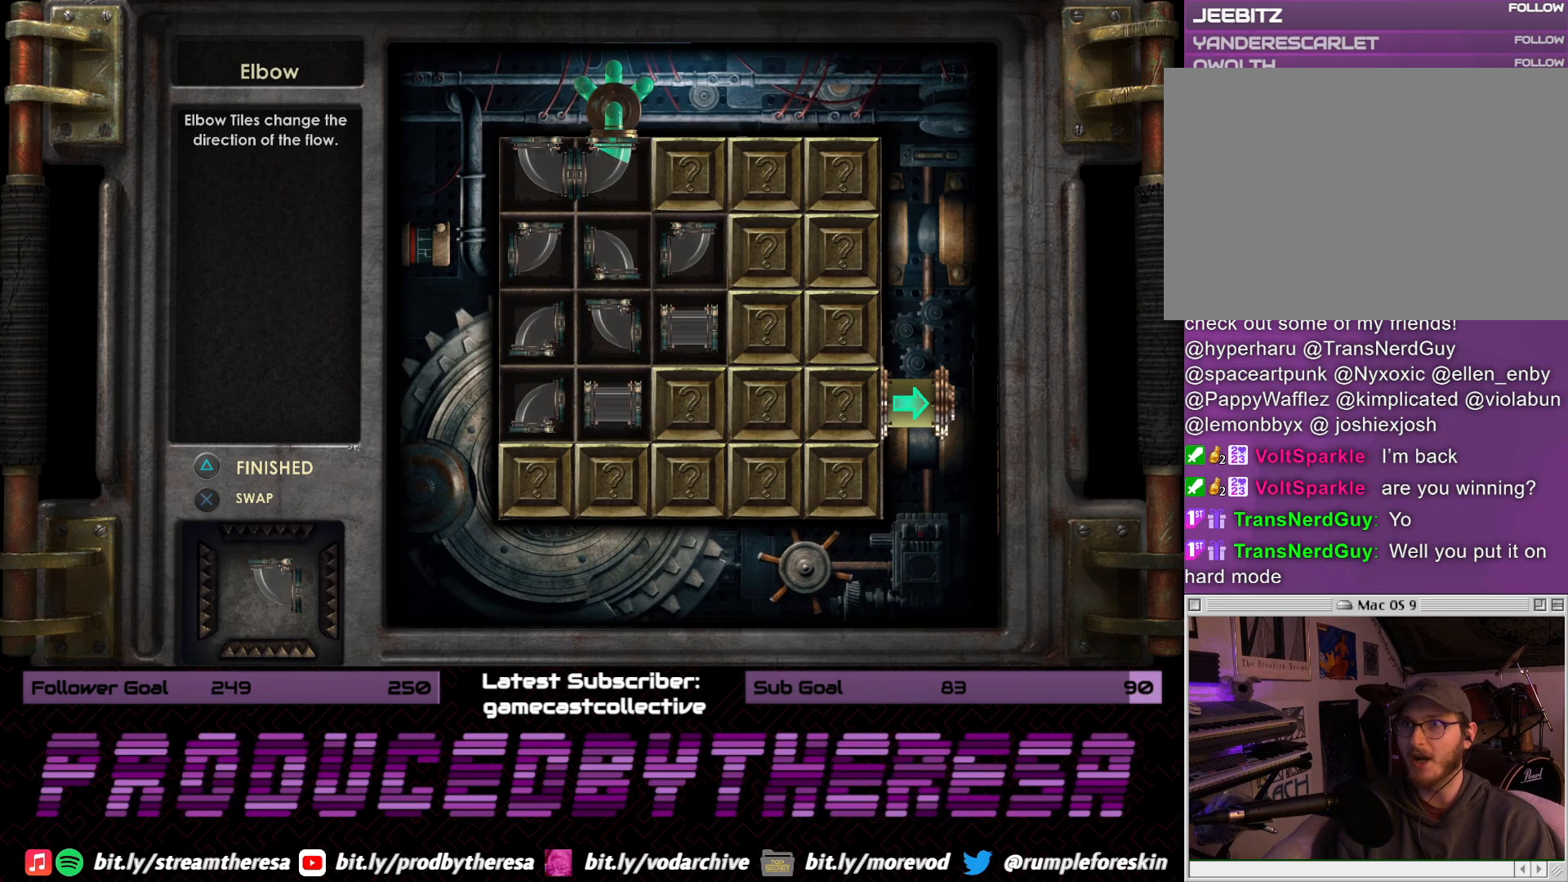
{"buttons": [], "left_stick": "center", "right_stick": "center", "events": [[283, "DPAD_LEFT", "down"], [400, "DPAD_LEFT", "up"]]}
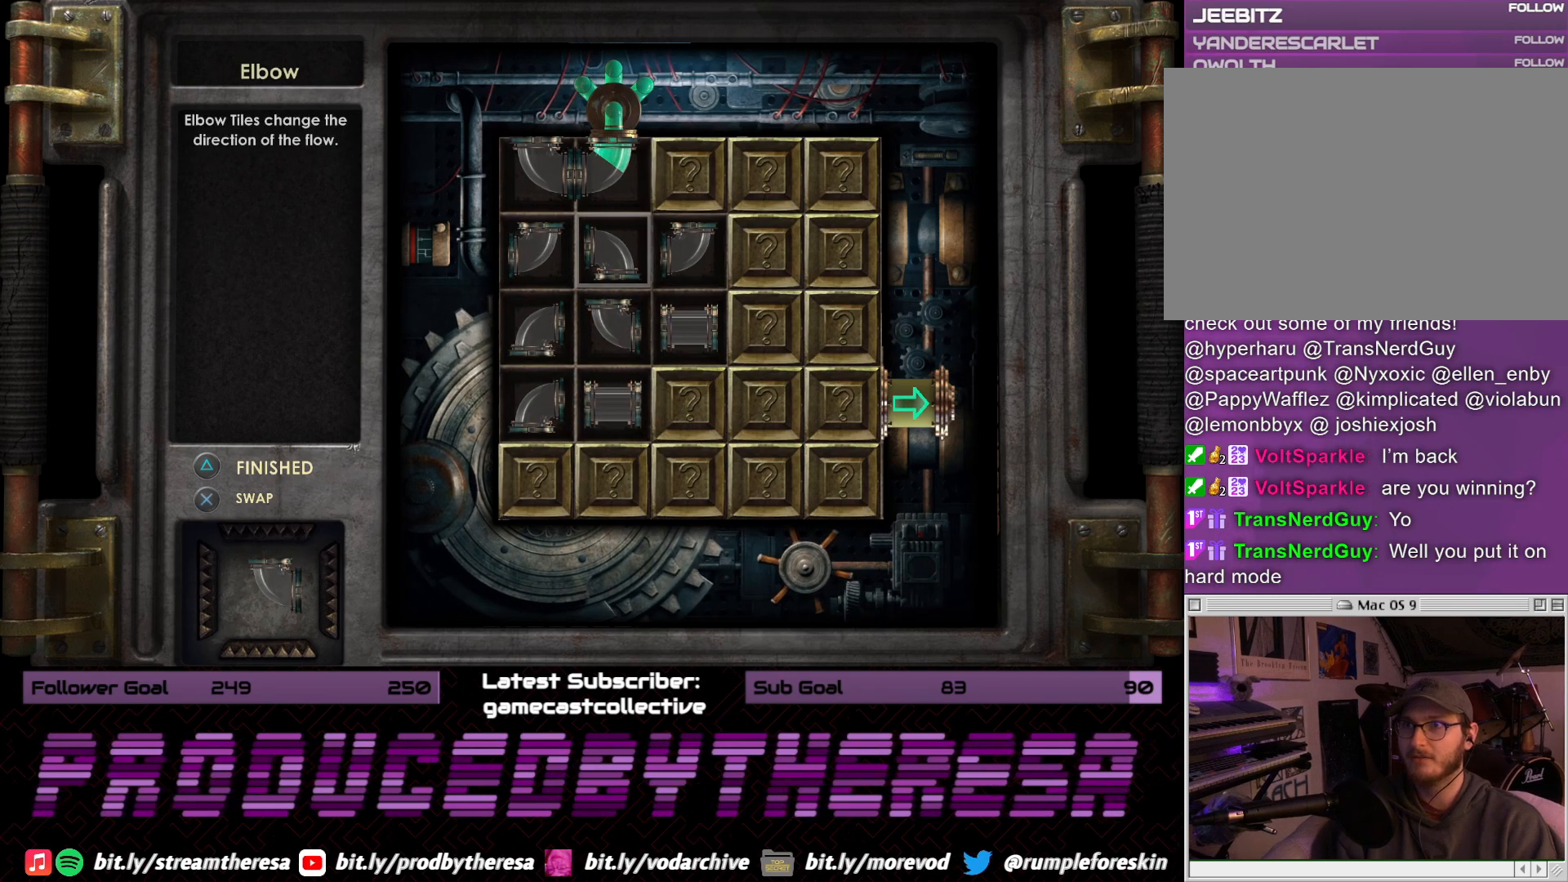
{"buttons": [], "left_stick": "center", "right_stick": "center", "events": [[150, "DPAD_RIGHT", "down"], [217, "DPAD_RIGHT", "up"]]}
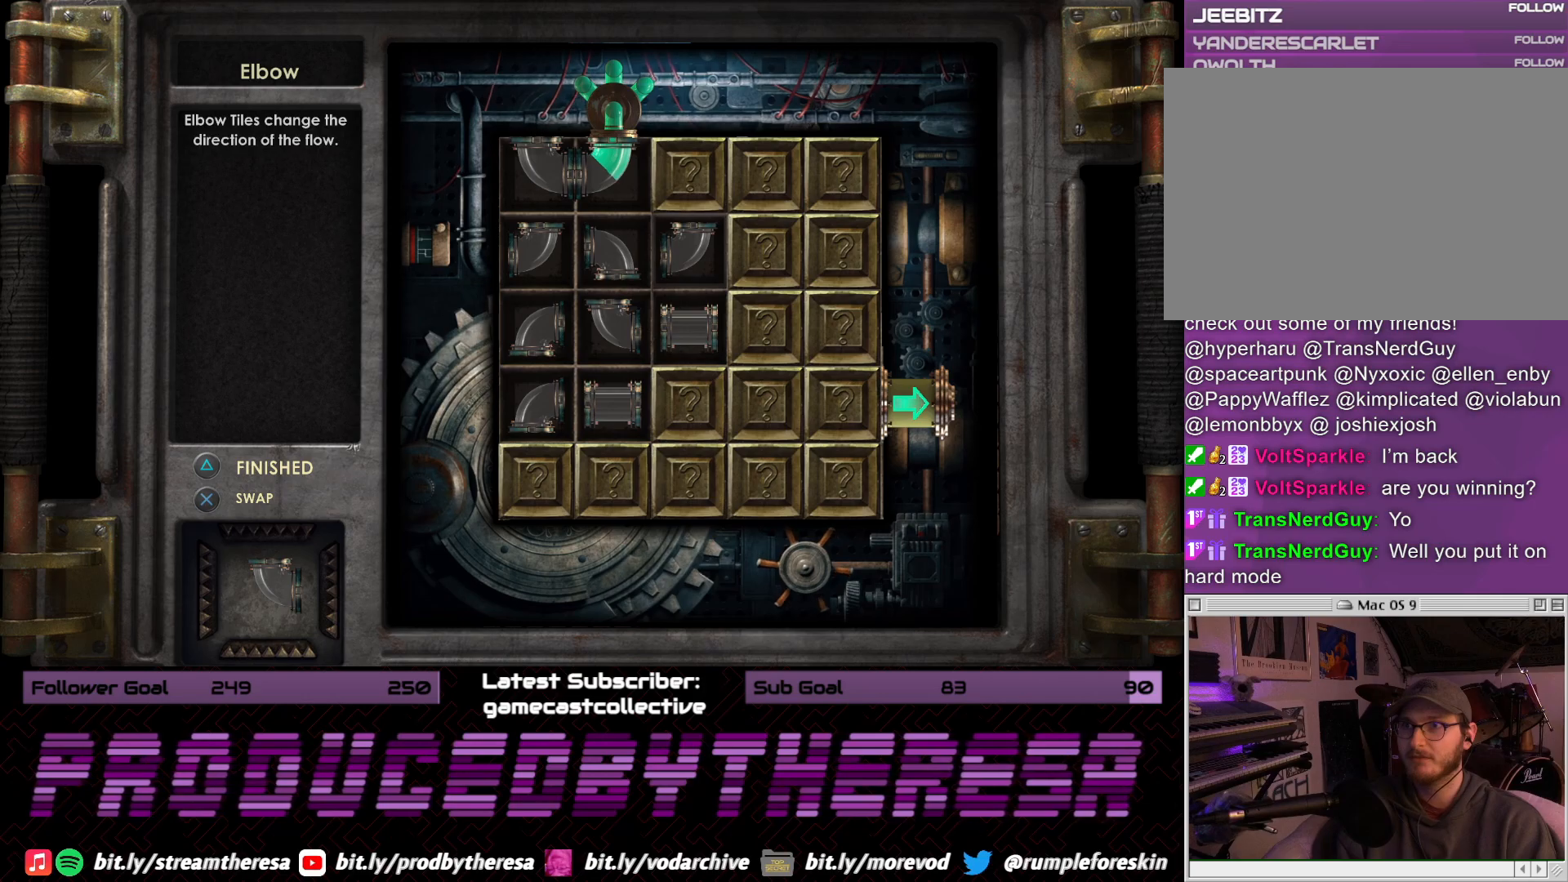
{"buttons": [], "left_stick": "center", "right_stick": "center", "events": [[267, "DPAD_DOWN", "down"], [333, "DPAD_DOWN", "up"]]}
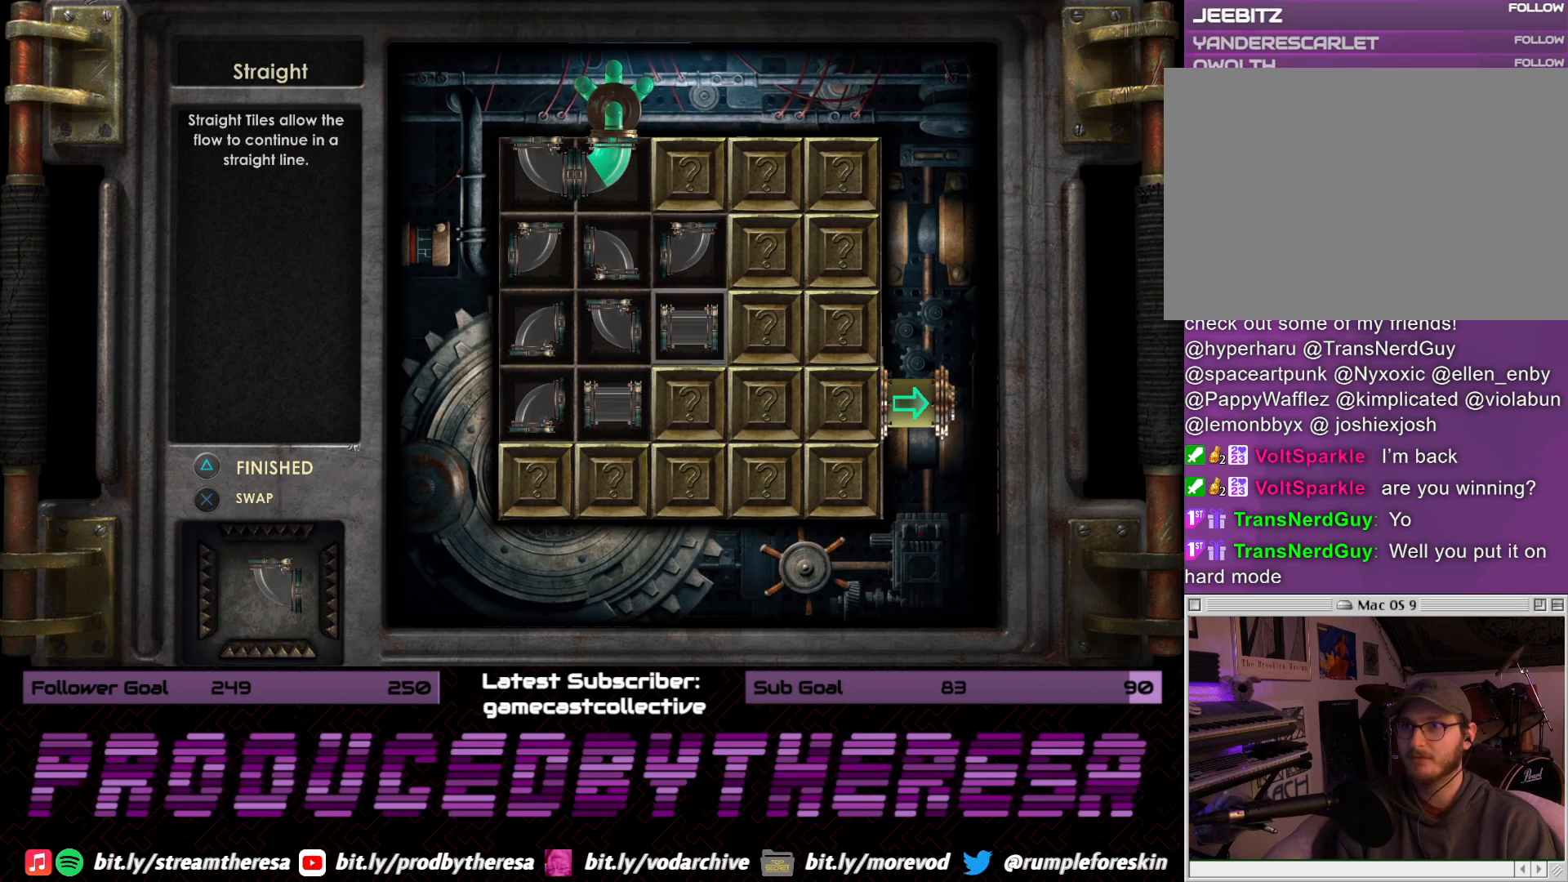
{"buttons": [], "left_stick": "center", "right_stick": "center", "events": [[50, "DPAD_LEFT", "down"], [150, "DPAD_LEFT", "up"]]}
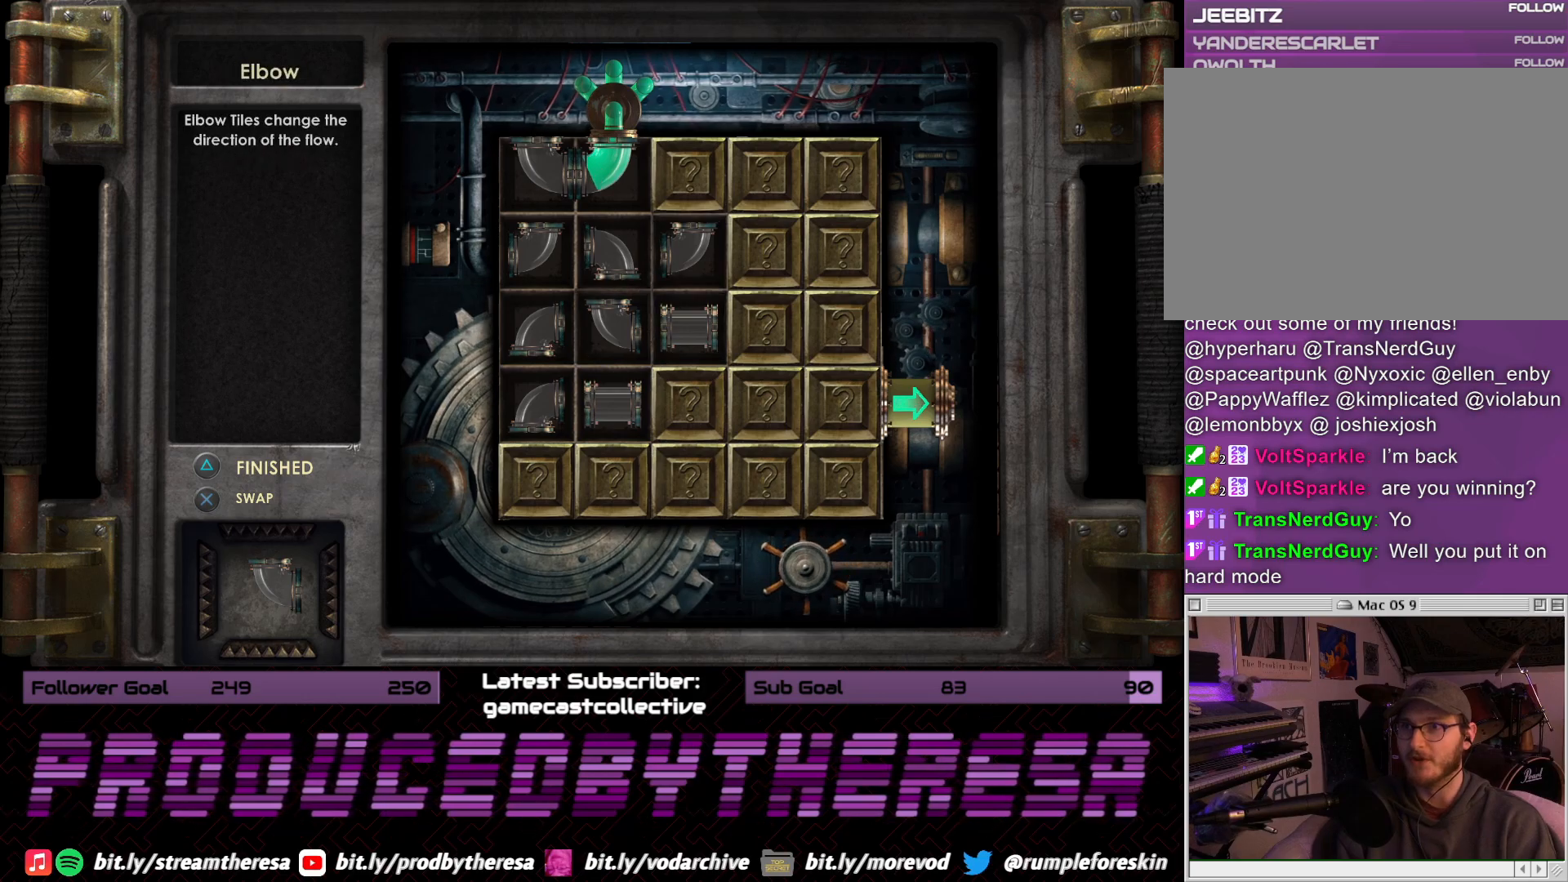
{"buttons": [], "left_stick": "center", "right_stick": "center", "events": [[350, "TRIANGLE", "down"], [450, "TRIANGLE", "up"]]}
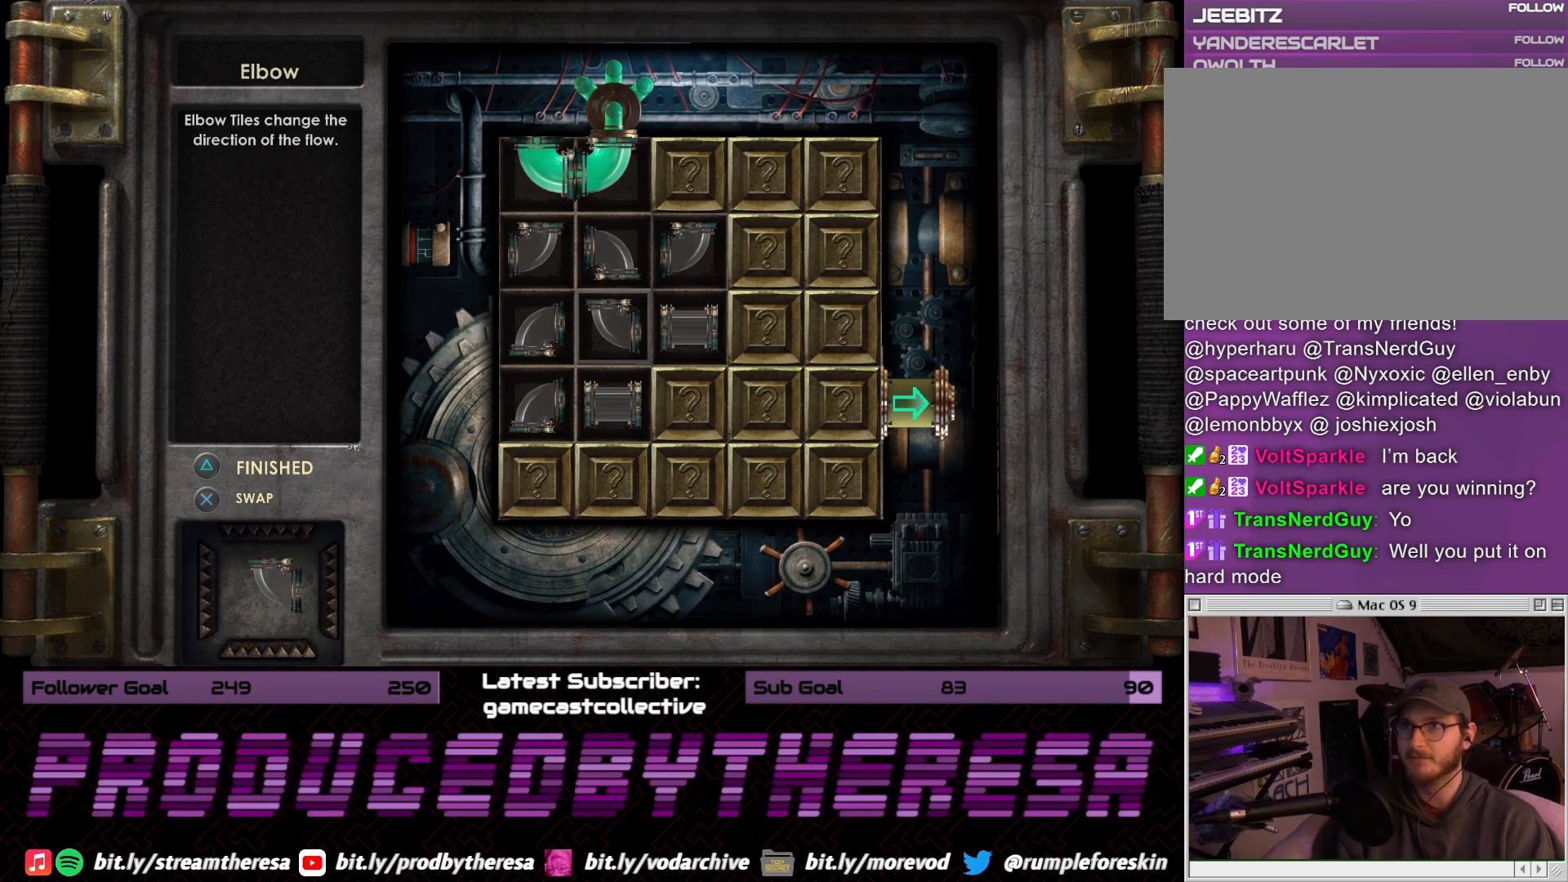
{"buttons": [], "left_stick": "center", "right_stick": "center", "events": []}
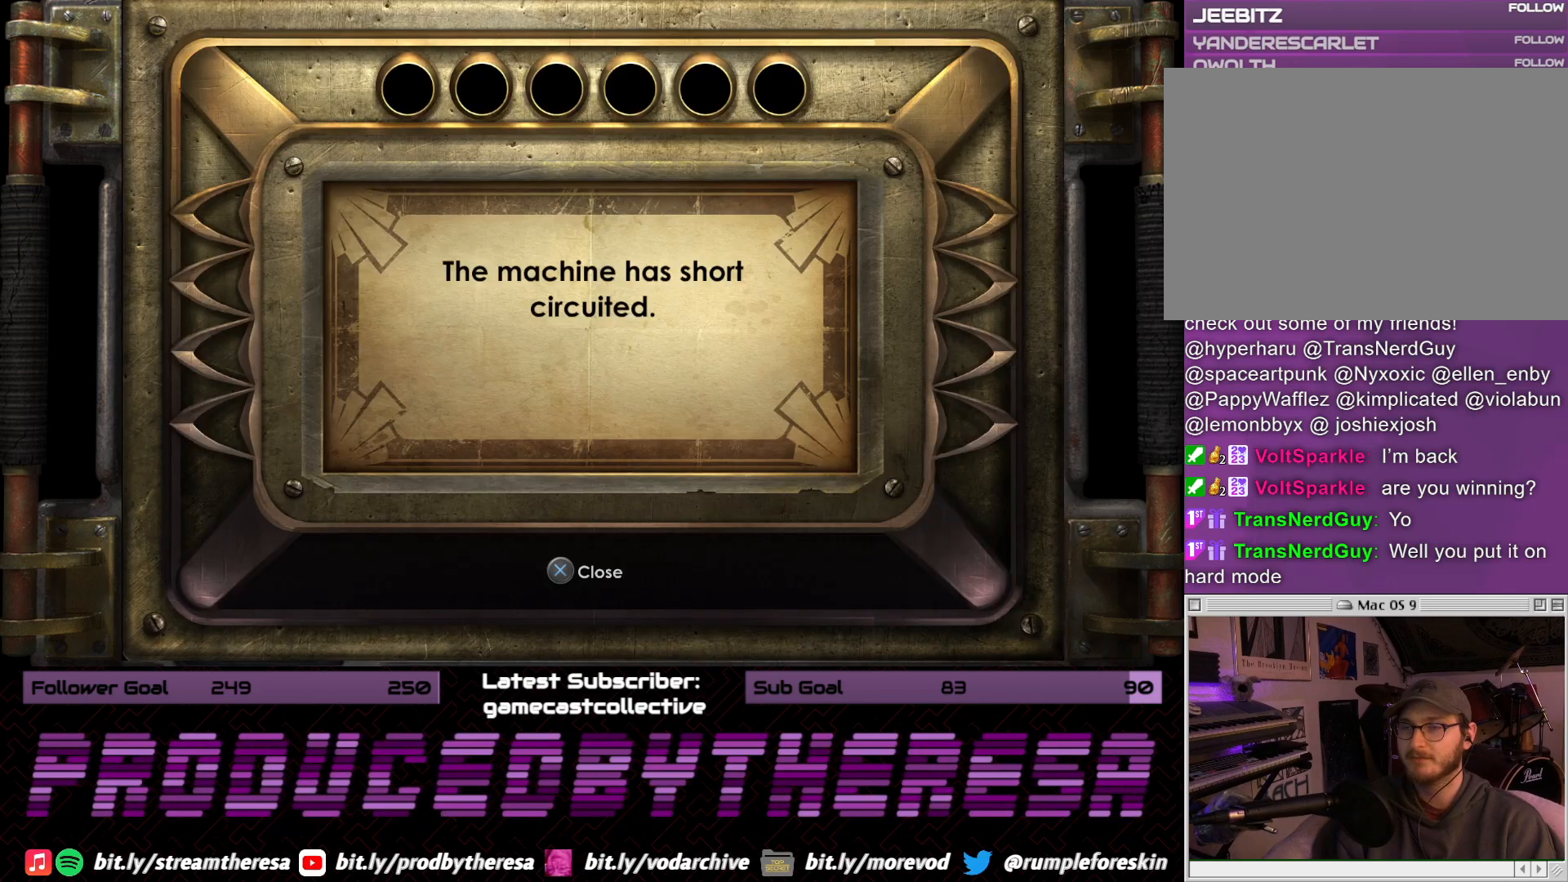
{"buttons": [], "left_stick": "center", "right_stick": "center", "events": [[267, "CROSS", "down"], [383, "CROSS", "up"]]}
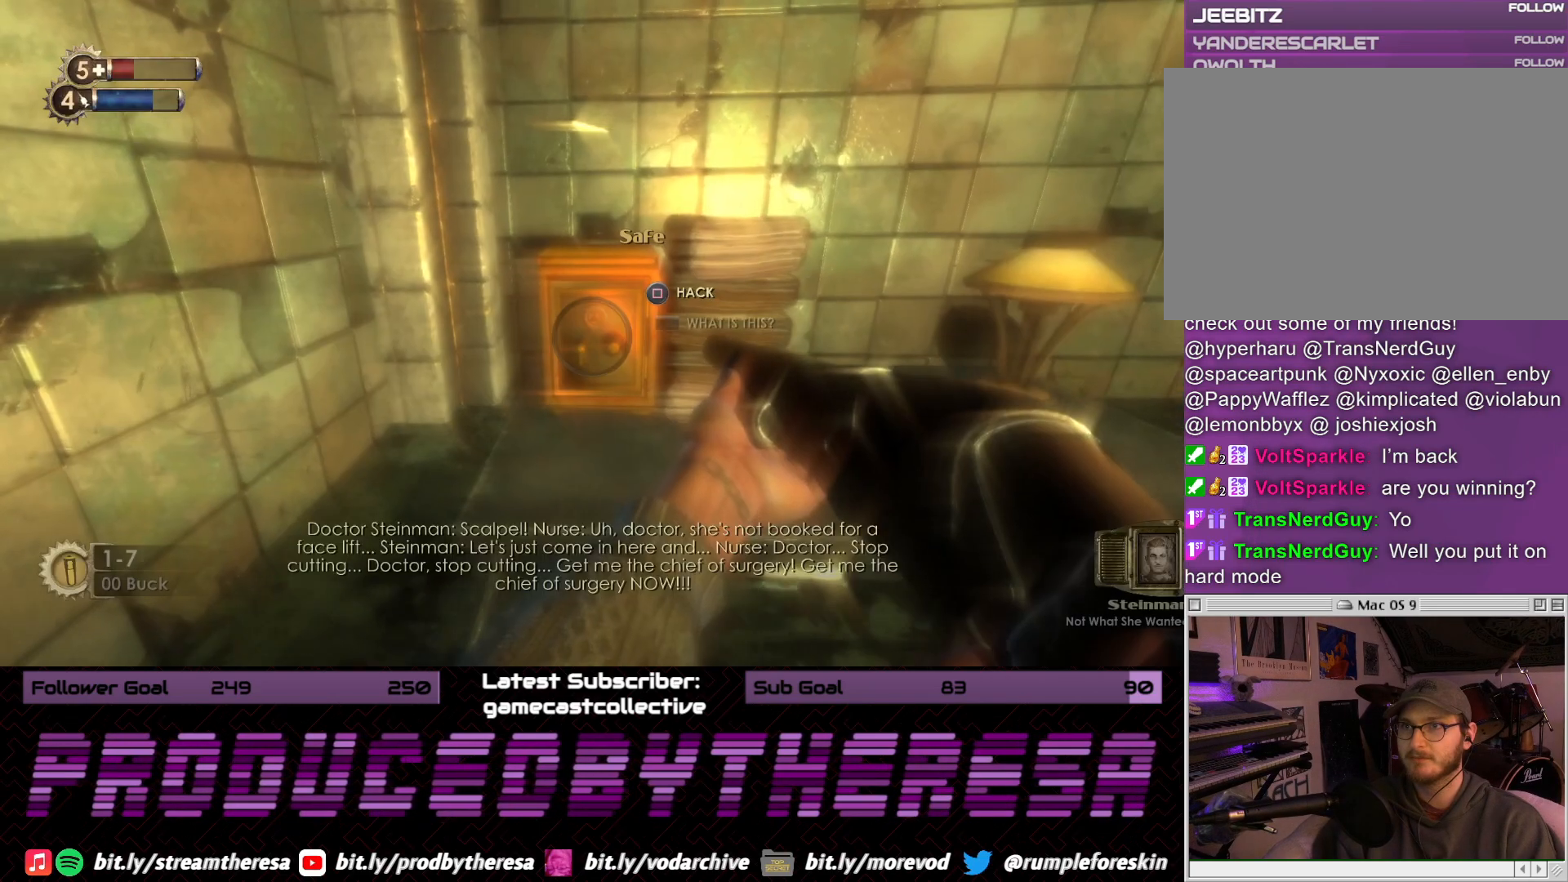
{"buttons": [], "left_stick": "center", "right_stick": "center", "events": [[283, "START", "down"], [417, "START", "up"]]}
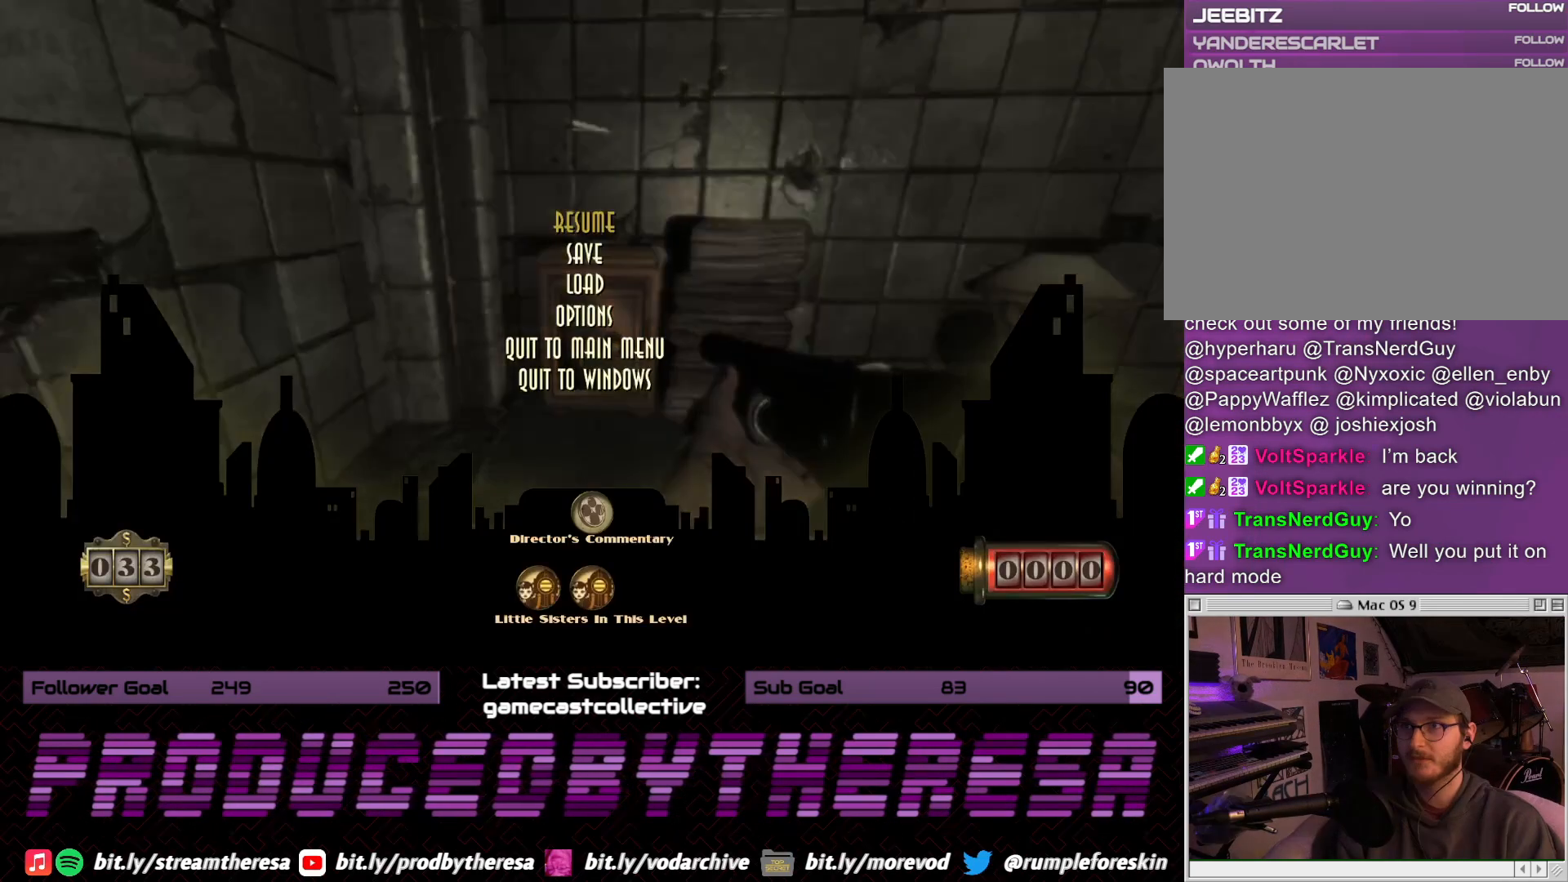
{"buttons": ["CROSS"], "left_stick": "center", "right_stick": "center", "events": [[117, "DPAD_DOWN", "down"], [233, "DPAD_DOWN", "up"], [333, "DPAD_DOWN", "down"], [433, "DPAD_DOWN", "up"], [483, "CROSS", "down"]]}
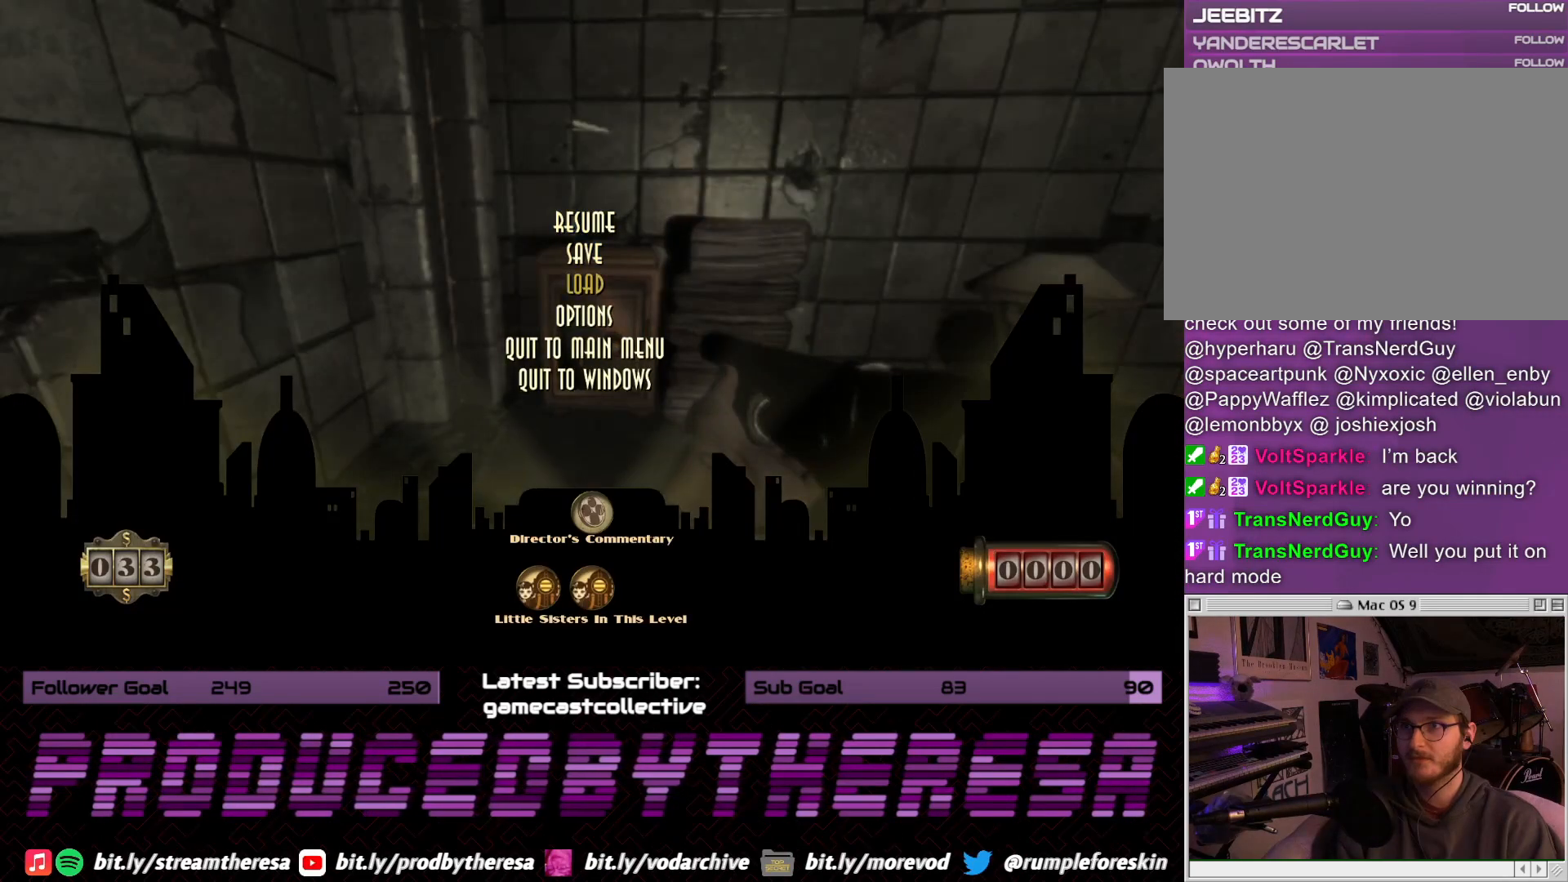
{"buttons": [], "left_stick": "center", "right_stick": "center", "events": [[150, "CROSS", "up"]]}
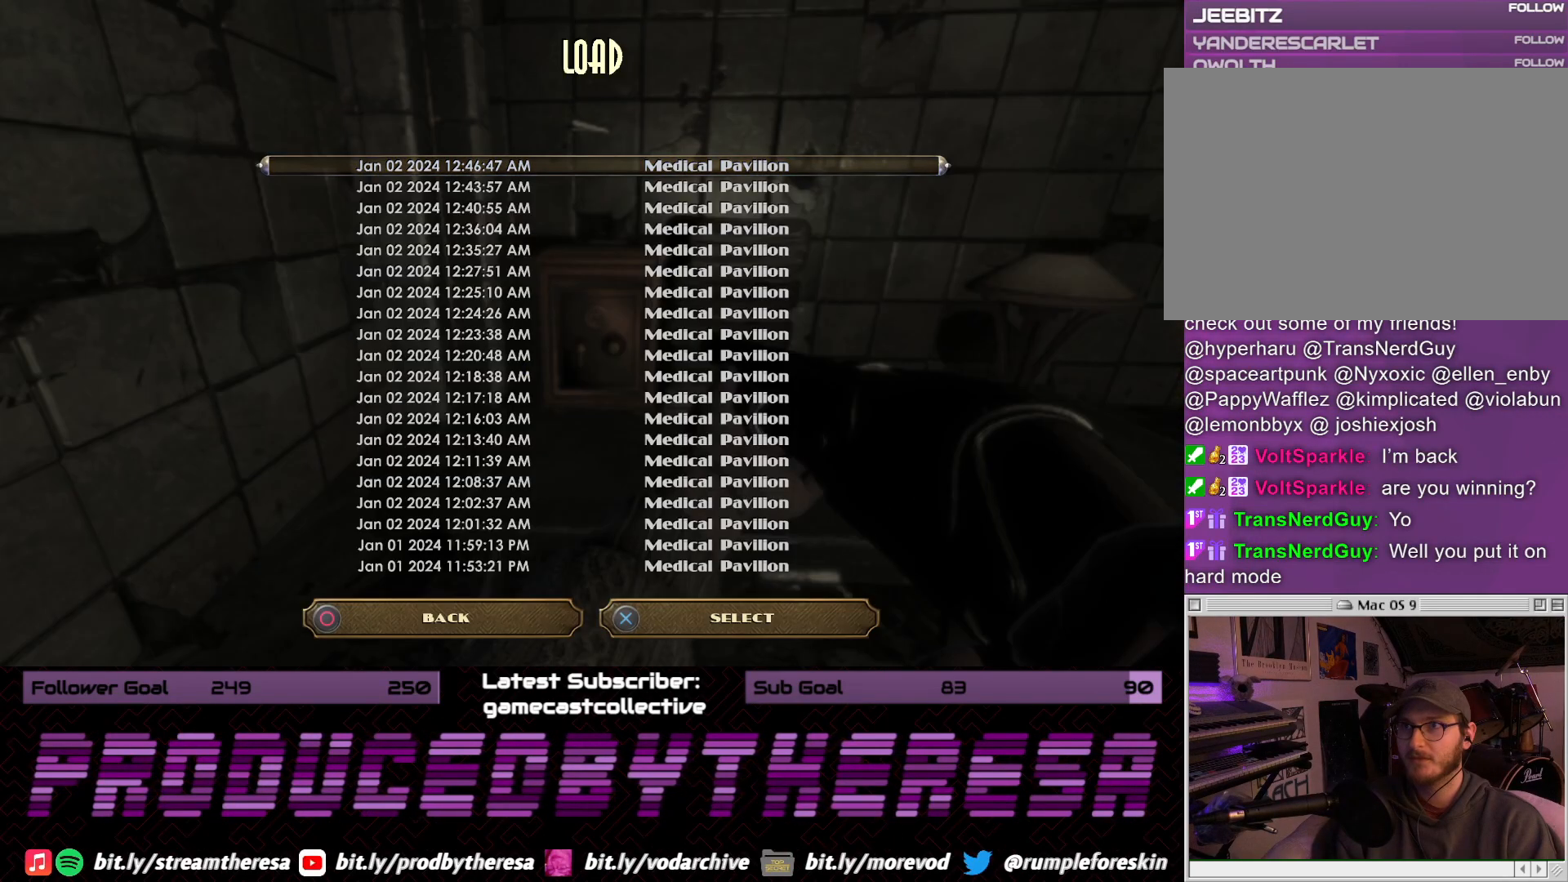
{"buttons": ["CROSS"], "left_stick": "center", "right_stick": "center", "events": [[17, "CROSS", "down"], [133, "CROSS", "up"], [433, "CROSS", "down"]]}
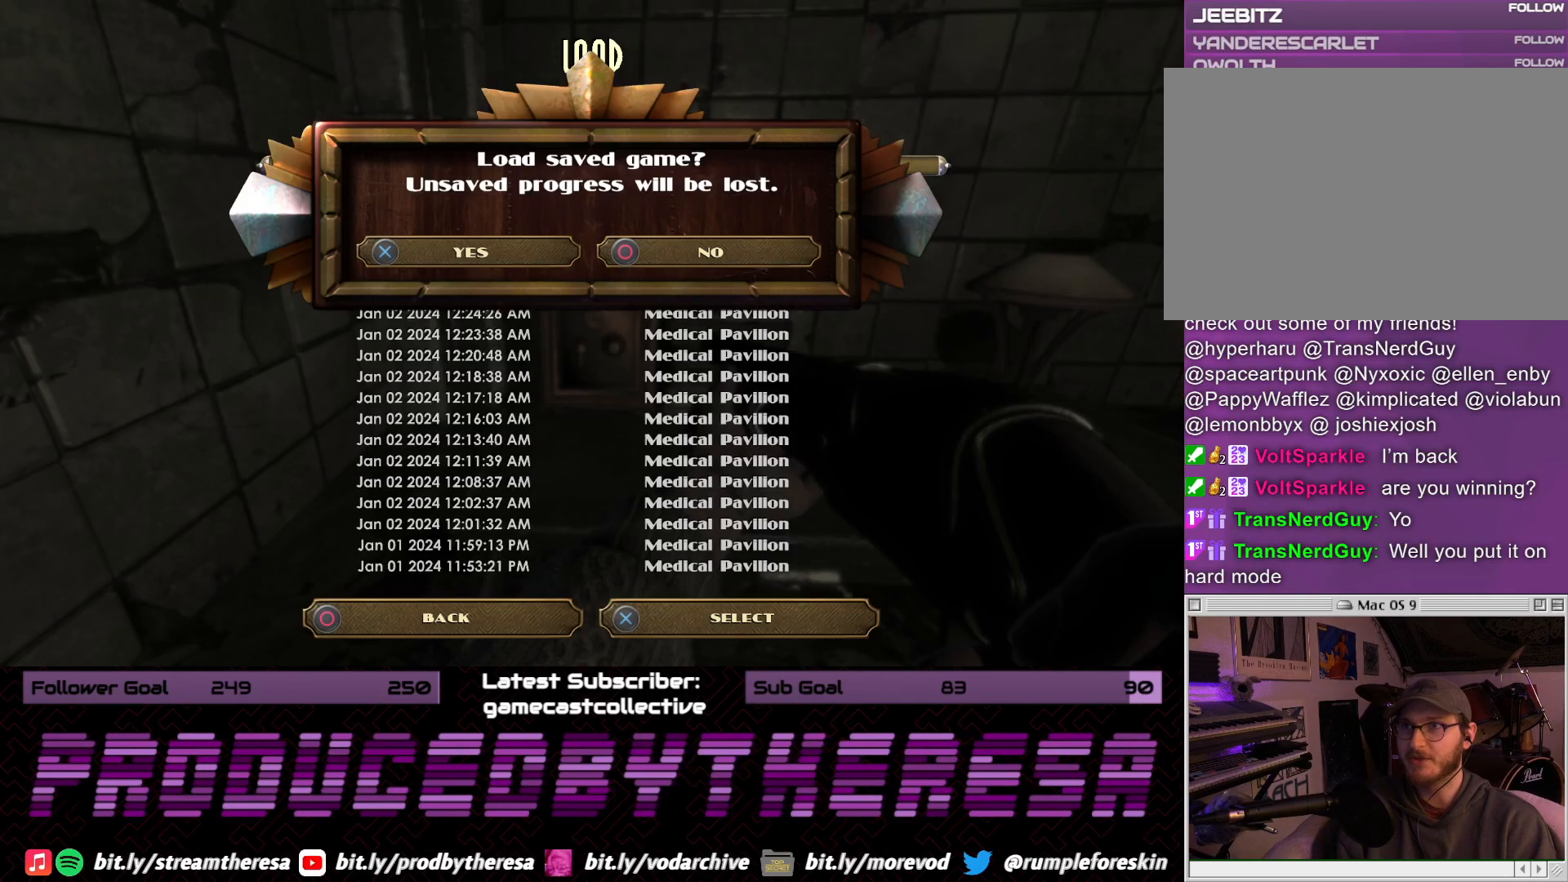
{"buttons": [], "left_stick": "center", "right_stick": "center", "events": [[67, "CROSS", "up"]]}